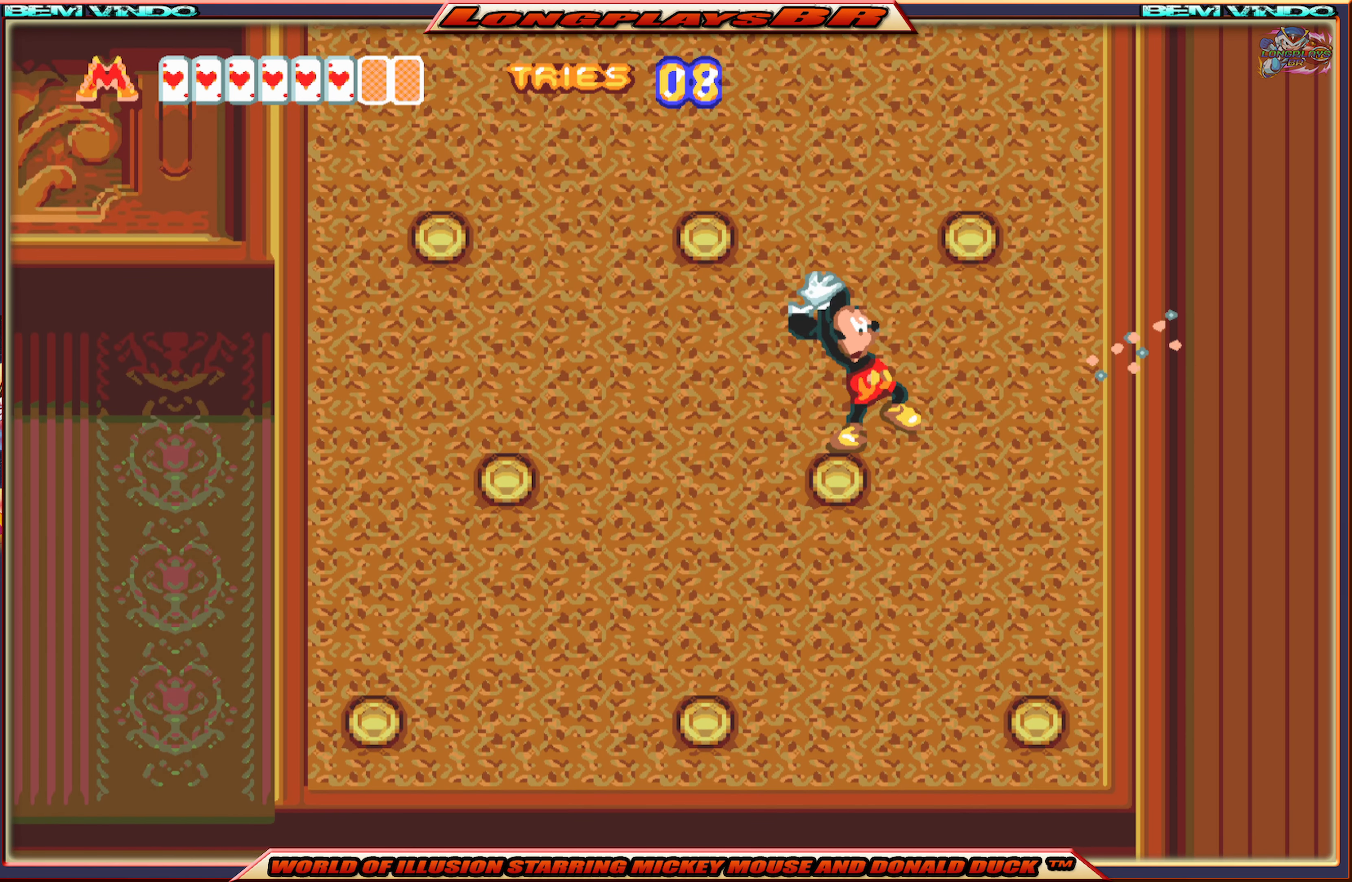
Gameplay with a controller (Xbox layout); each line is a JSON object with the inputs held at the frame after it. "events" lists button and stick changes between this image and that frame as [ms after this image, input, new state], when the widget could be followed in between. Not read: L3 R3 left_stick right_stick.
{"buttons": ["A", "DPAD_LEFT"], "events": [[116, "DPAD_LEFT", "down"], [183, "DPAD_LEFT", "up"], [216, "A", "down"], [300, "DPAD_LEFT", "down"]]}
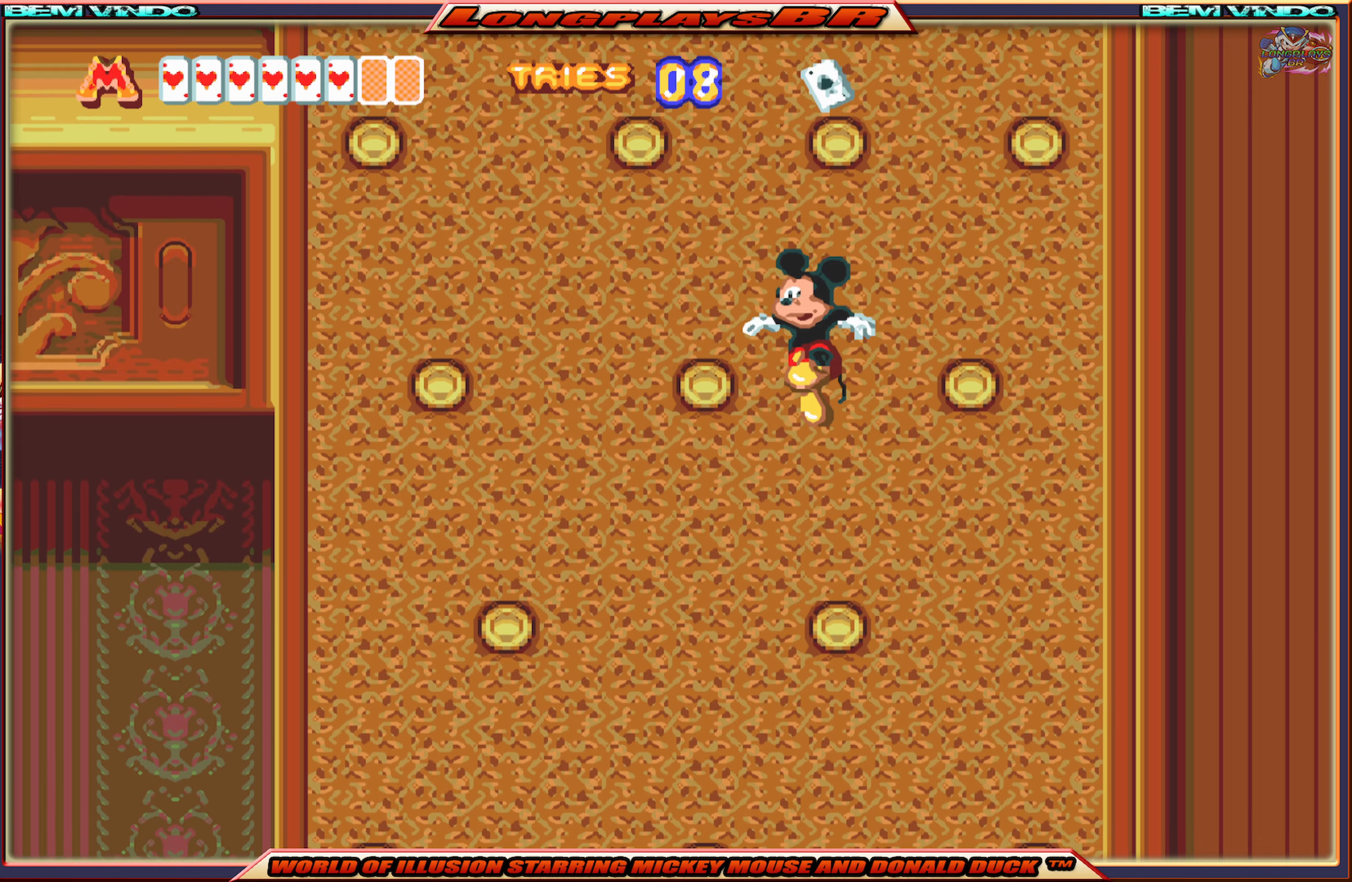
{"buttons": [], "events": [[117, "DPAD_LEFT", "up"], [167, "A", "up"], [283, "DPAD_RIGHT", "down"], [367, "DPAD_RIGHT", "up"]]}
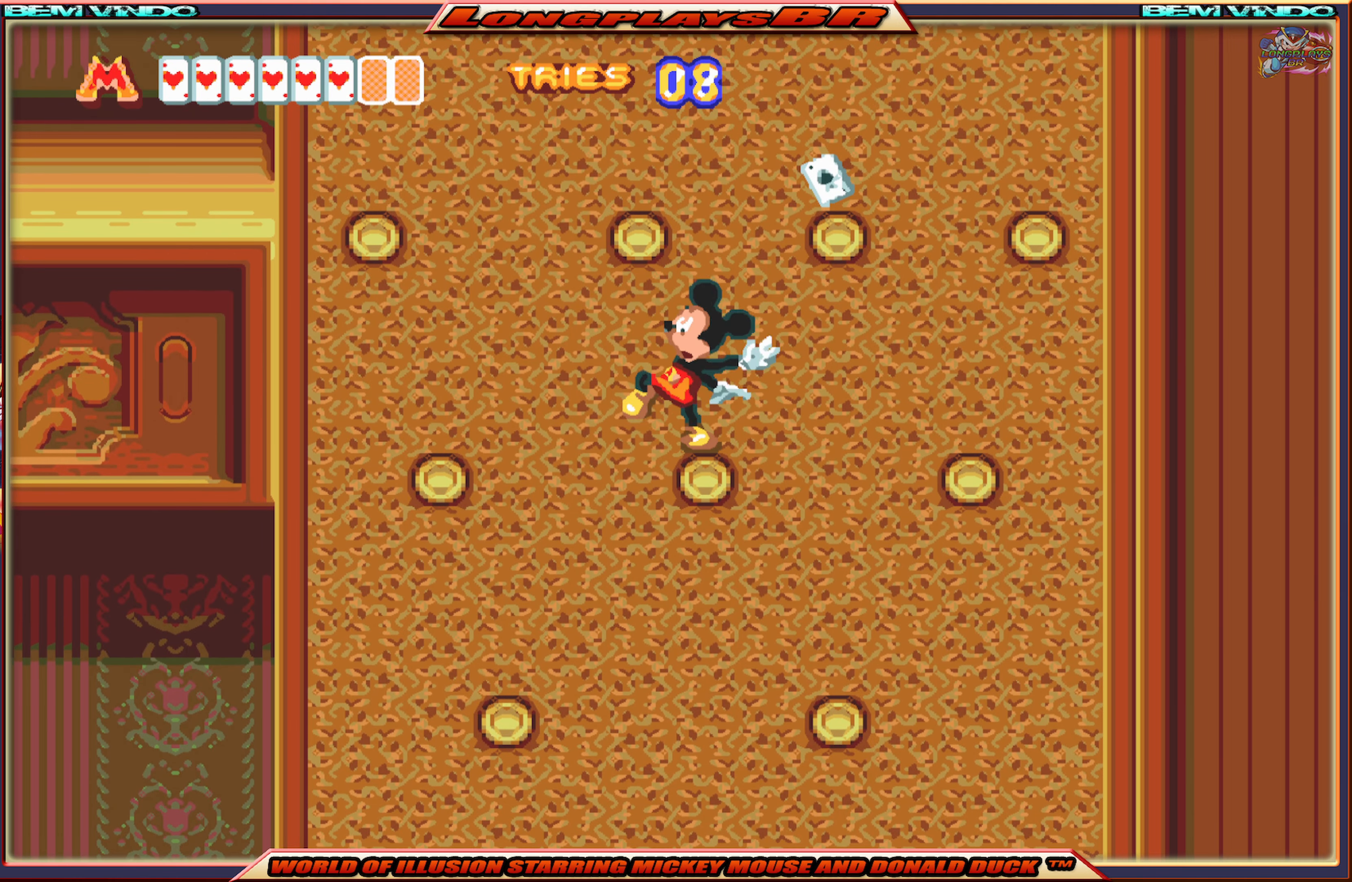
{"buttons": ["DPAD_RIGHT"], "events": [[33, "DPAD_RIGHT", "down"], [100, "DPAD_RIGHT", "up"], [150, "A", "down"], [233, "DPAD_RIGHT", "down"], [467, "A", "up"]]}
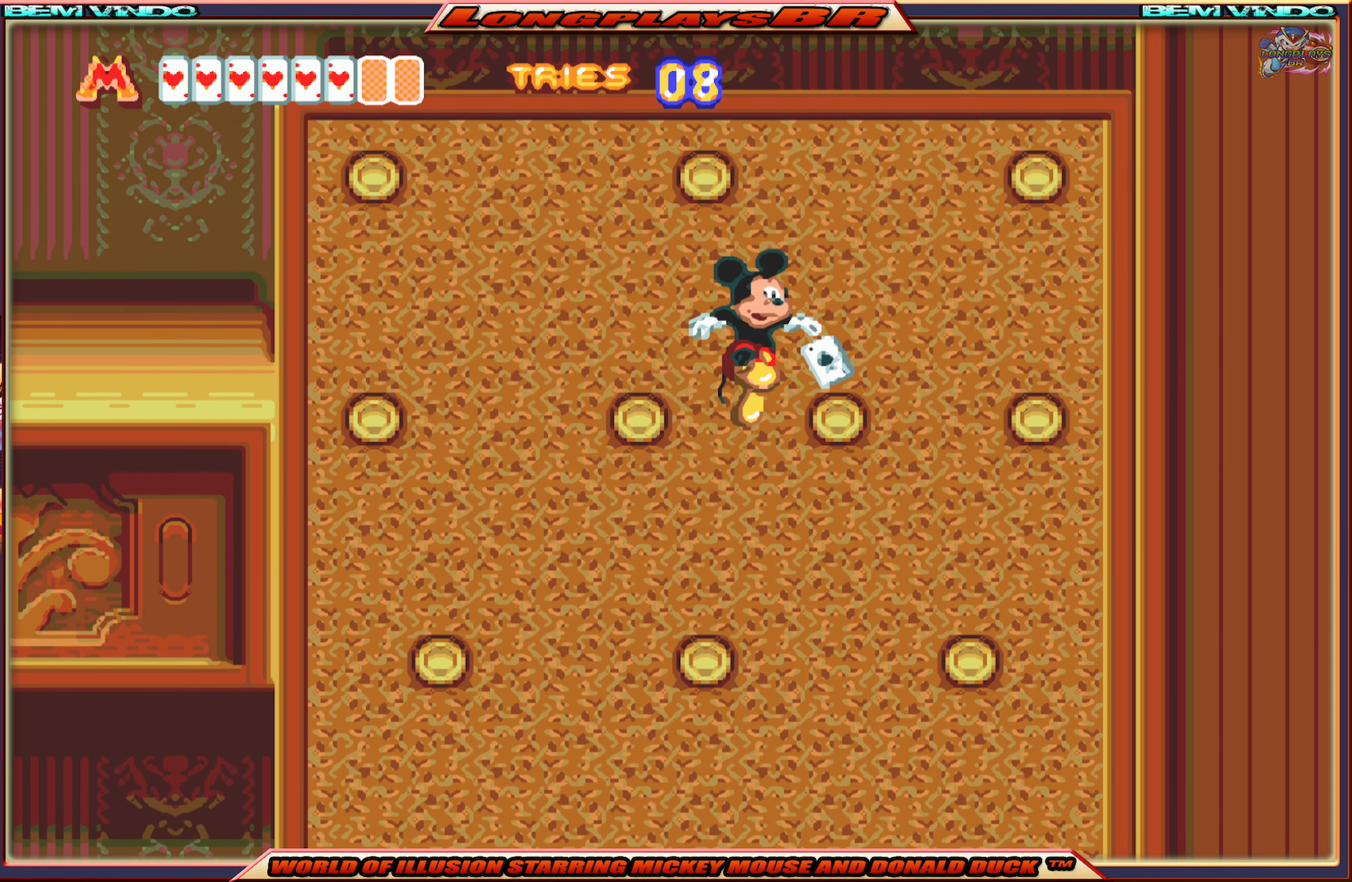
{"buttons": ["A", "DPAD_LEFT"], "events": [[50, "DPAD_RIGHT", "up"], [217, "DPAD_LEFT", "down"], [283, "DPAD_LEFT", "up"], [417, "A", "down"], [467, "DPAD_LEFT", "down"]]}
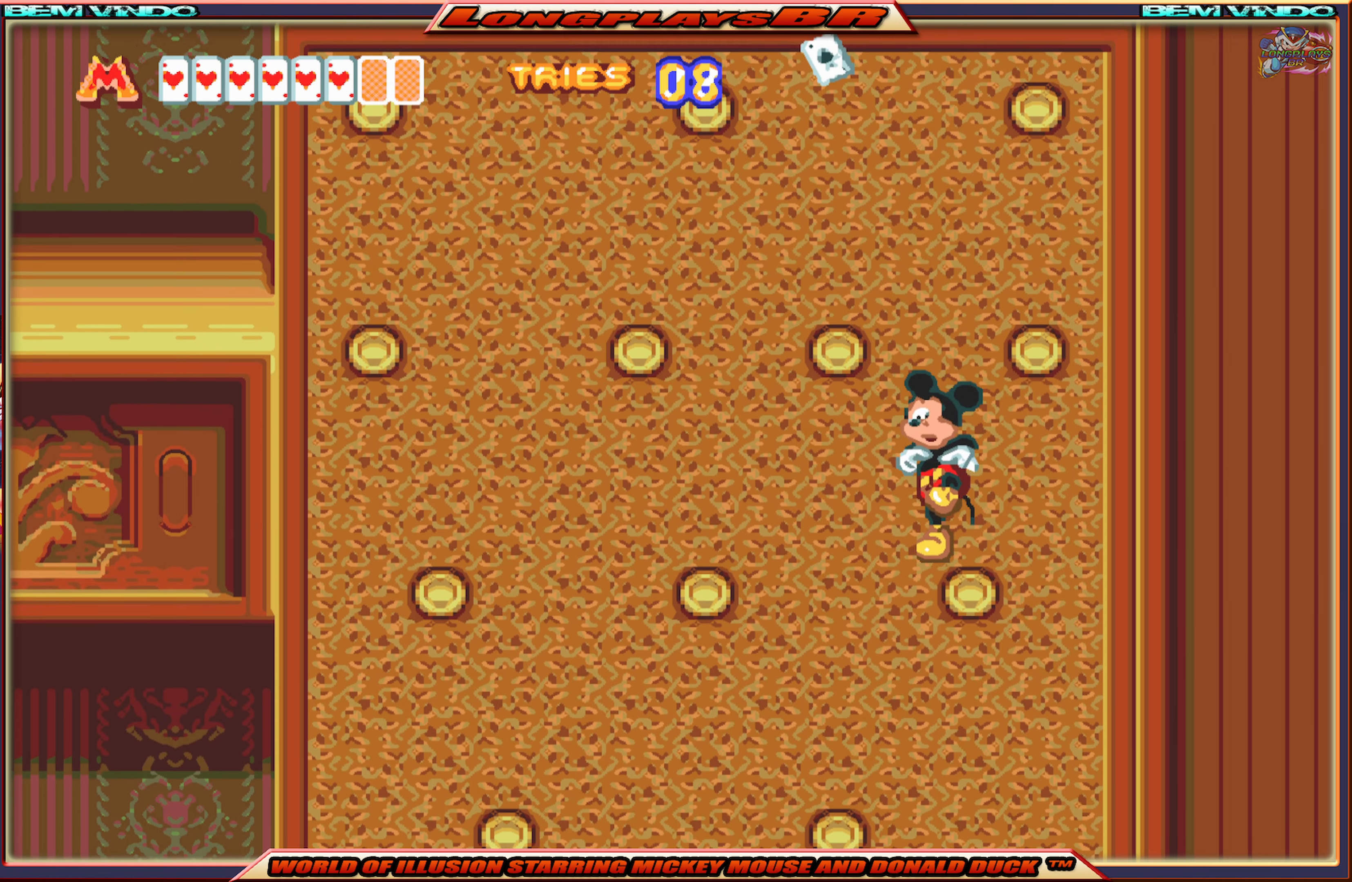
{"buttons": ["A", "DPAD_RIGHT"], "events": [[233, "A", "up"], [233, "DPAD_LEFT", "up"], [350, "A", "down"], [500, "DPAD_RIGHT", "down"]]}
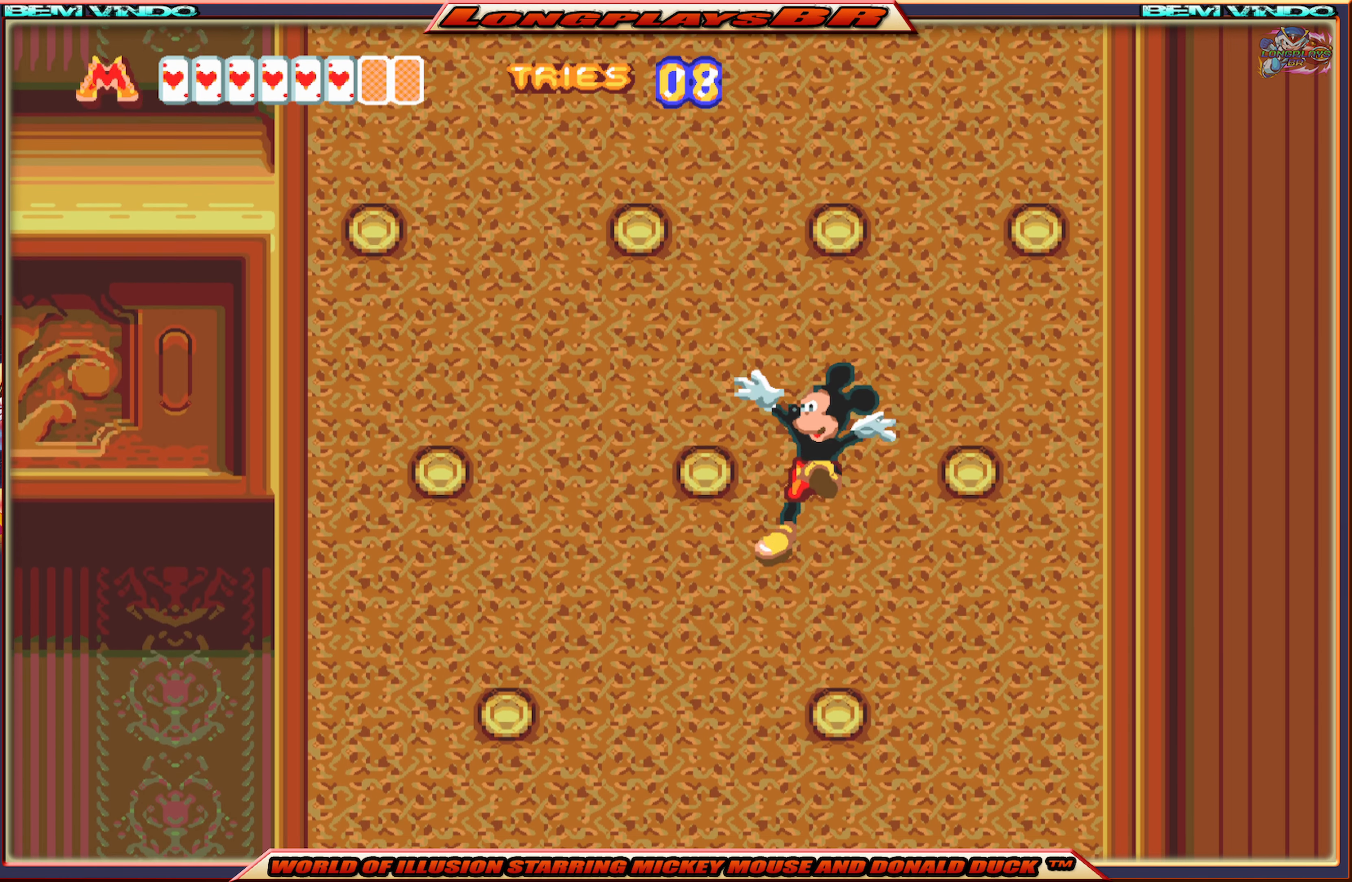
{"buttons": ["A", "DPAD_LEFT"], "events": [[33, "A", "up"], [200, "A", "down"], [233, "DPAD_RIGHT", "up"], [433, "DPAD_LEFT", "down"]]}
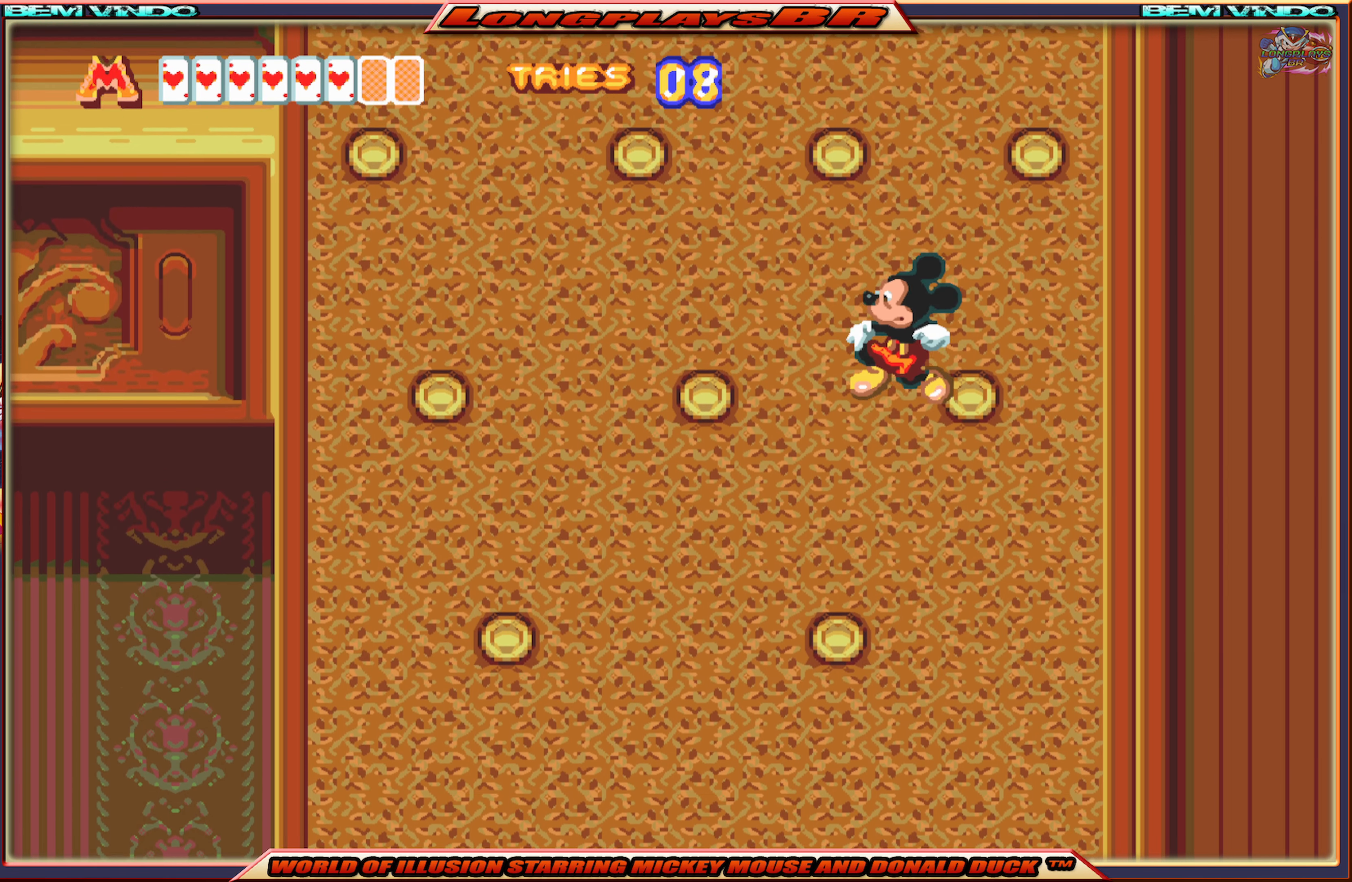
{"buttons": [], "events": [[283, "DPAD_LEFT", "up"], [333, "A", "up"], [367, "DPAD_RIGHT", "down"], [433, "DPAD_RIGHT", "up"]]}
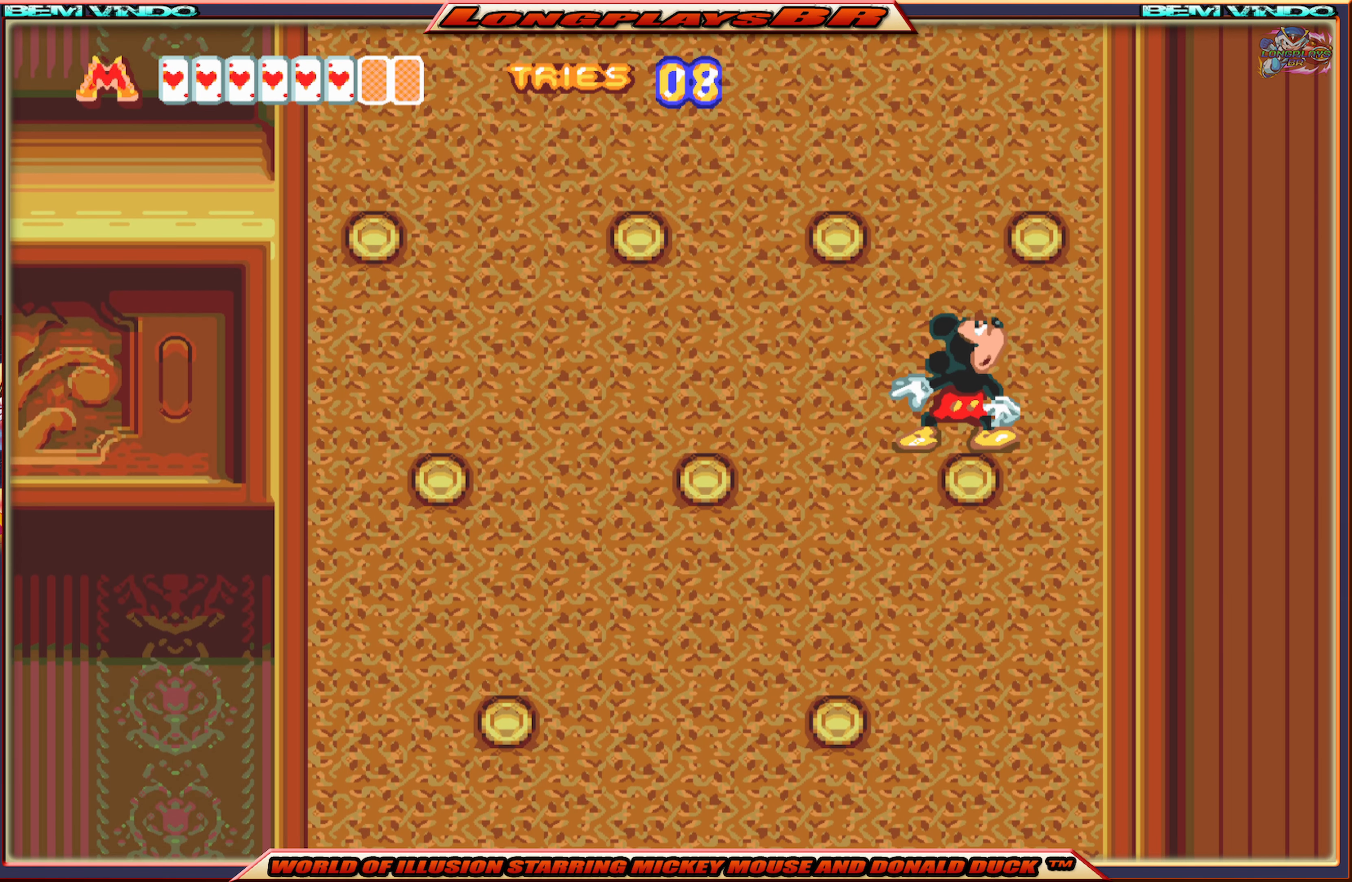
{"buttons": ["A", "DPAD_LEFT"], "events": [[383, "A", "down"], [450, "DPAD_LEFT", "down"]]}
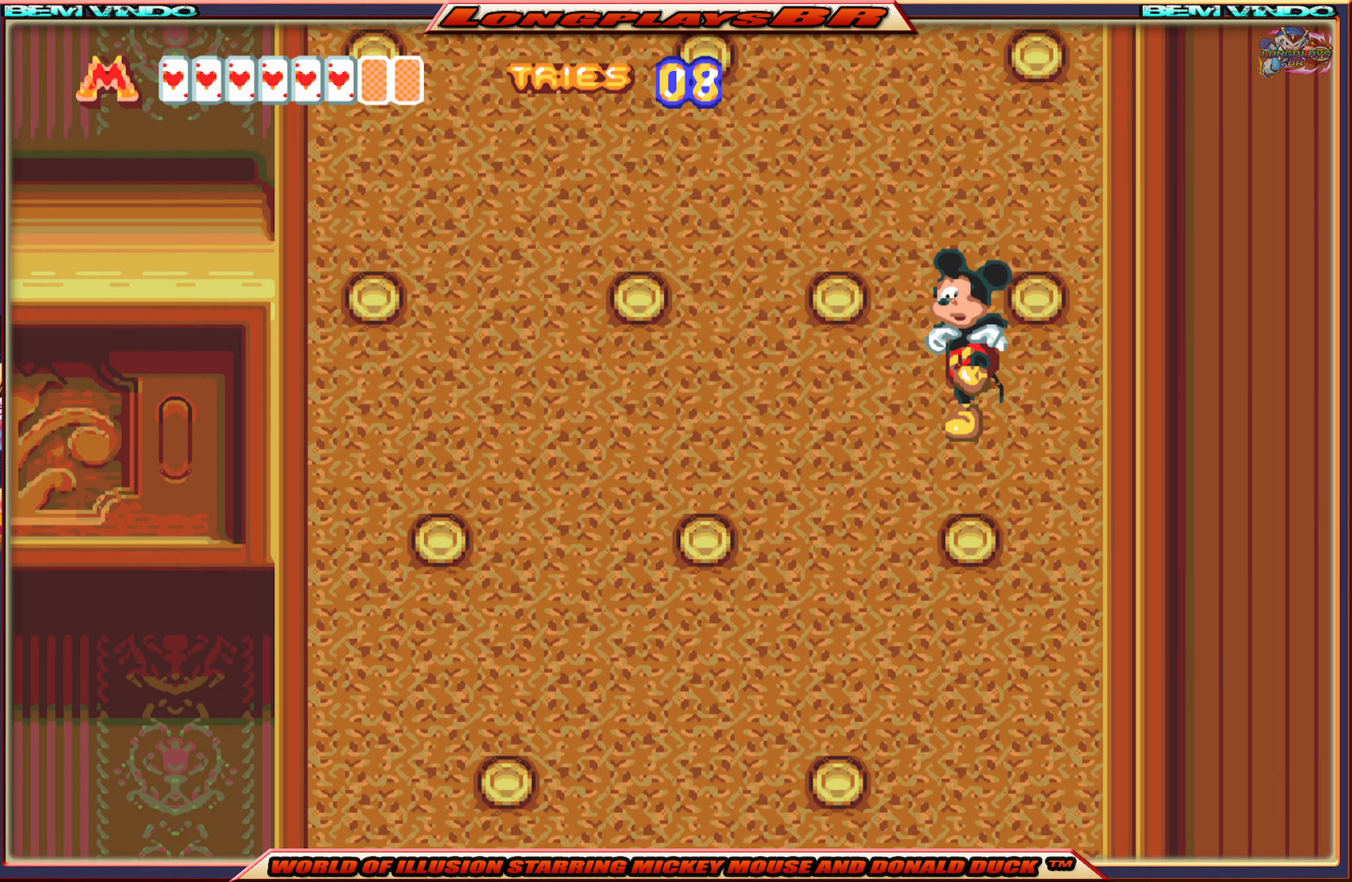
{"buttons": [], "events": [[317, "A", "up"], [317, "DPAD_LEFT", "up"]]}
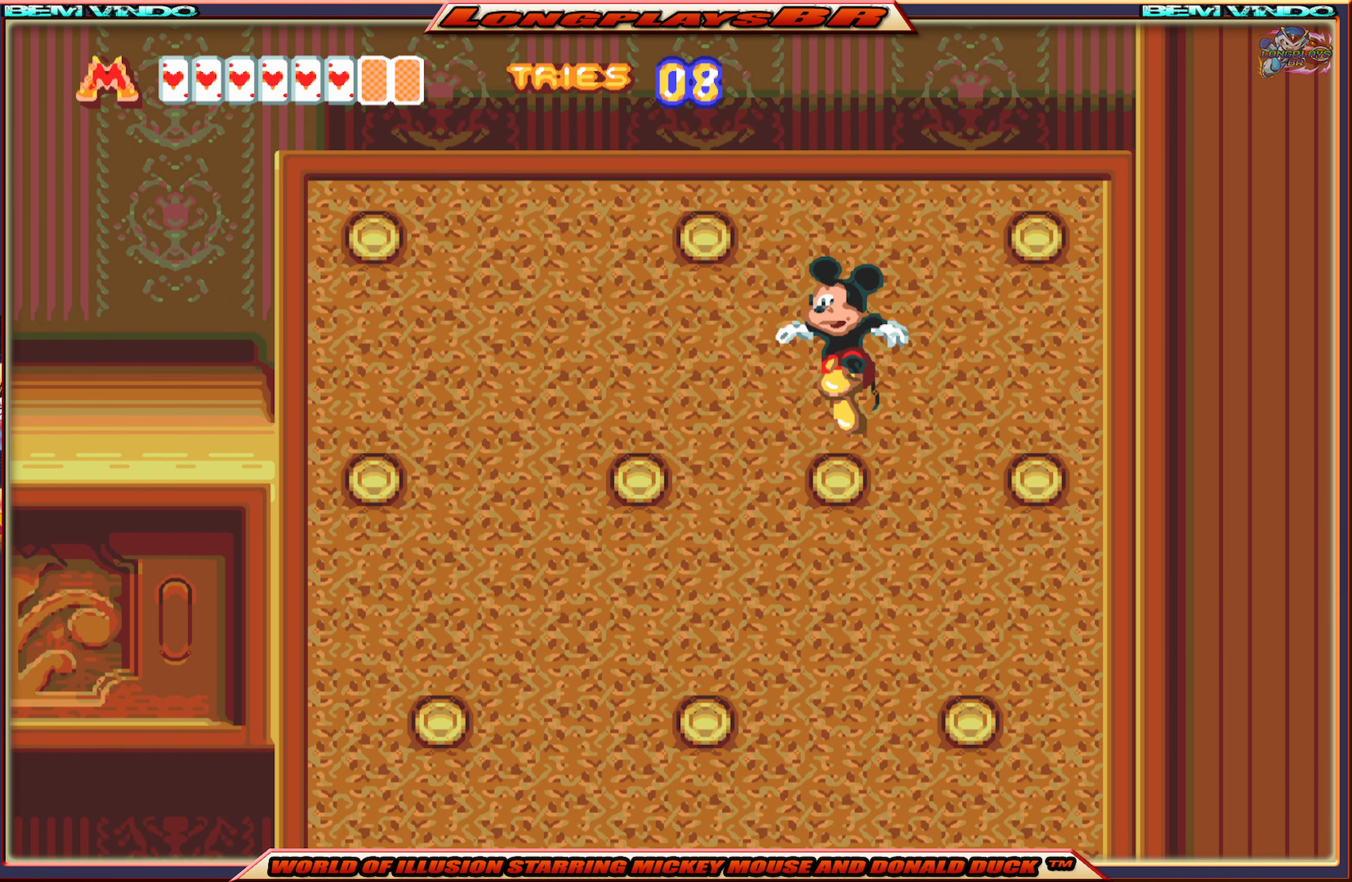
{"buttons": ["A", "DPAD_LEFT"], "events": [[17, "DPAD_RIGHT", "down"], [100, "DPAD_RIGHT", "up"], [200, "A", "down"], [317, "DPAD_LEFT", "down"]]}
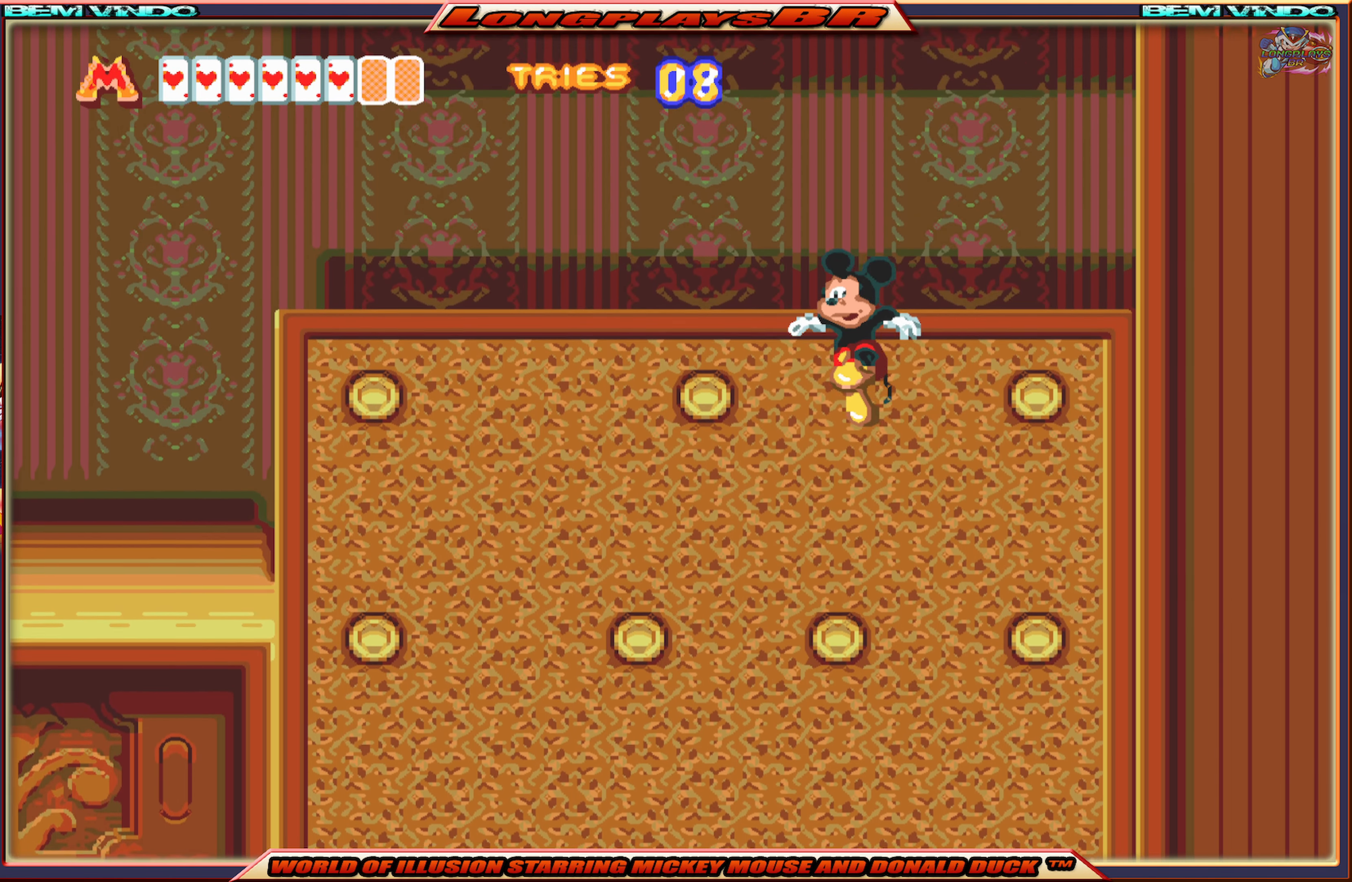
{"buttons": [], "events": [[267, "A", "up"], [350, "DPAD_LEFT", "up"]]}
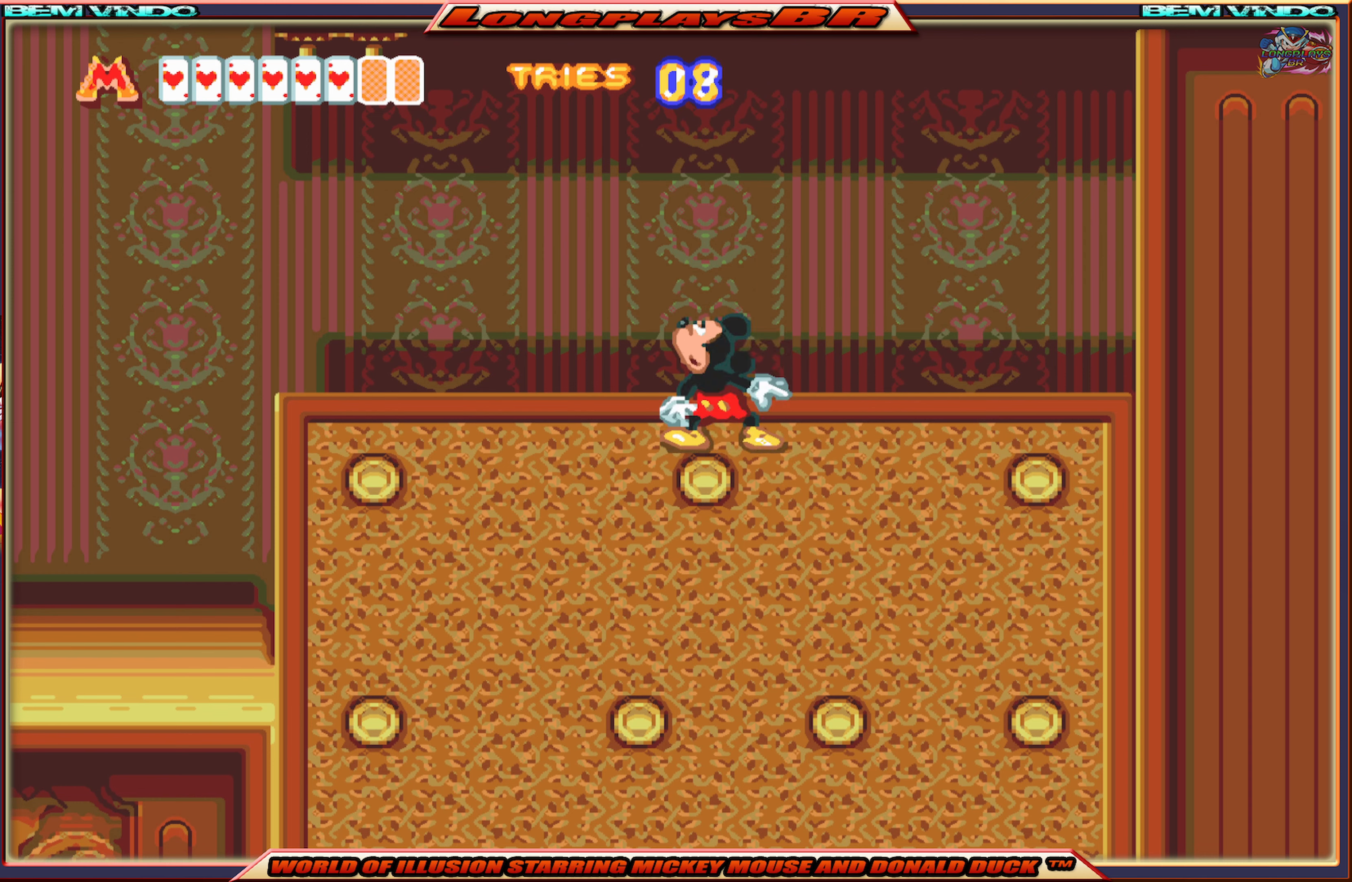
{"buttons": ["DPAD_LEFT"], "events": [[400, "DPAD_LEFT", "down"]]}
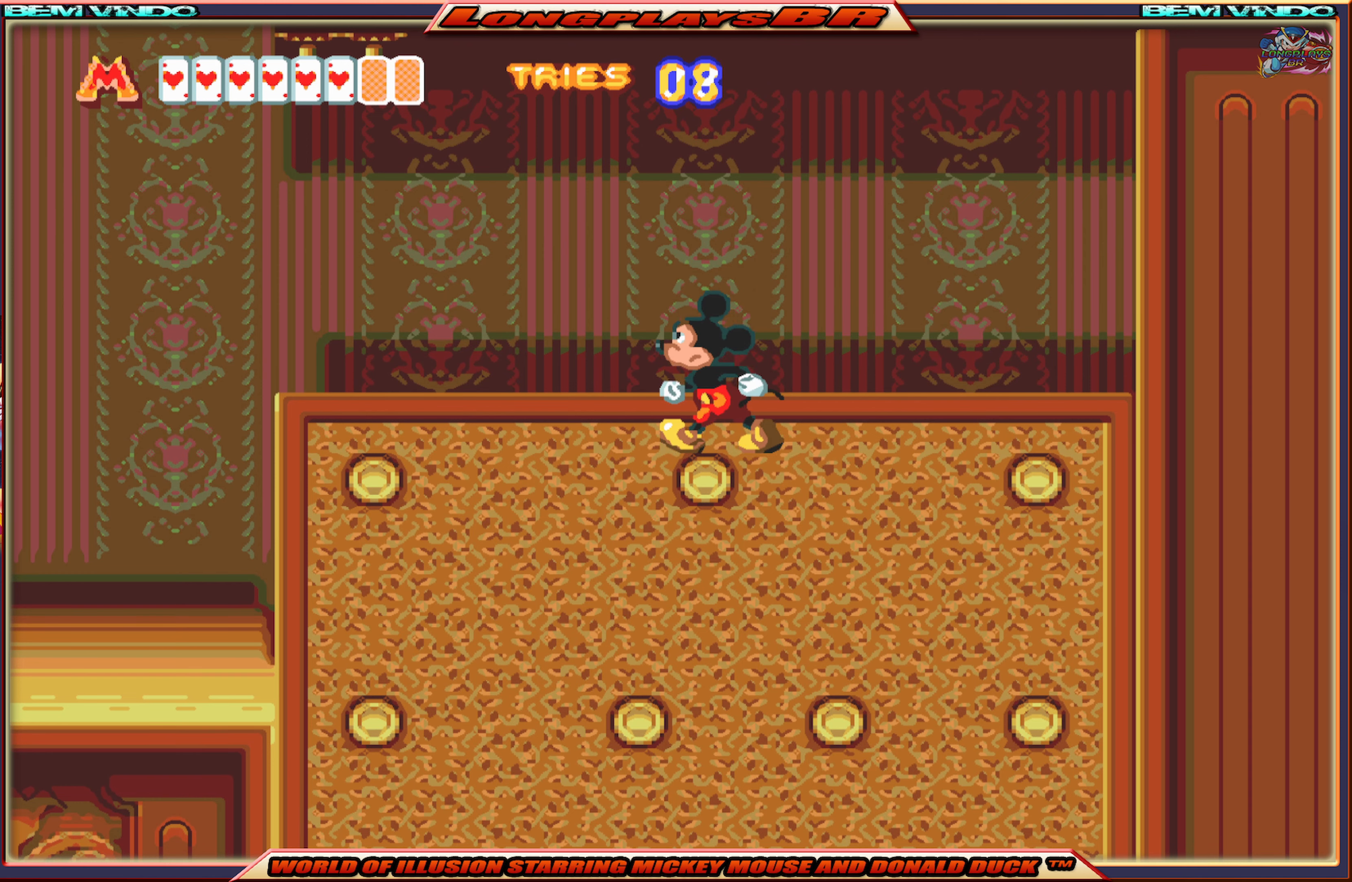
{"buttons": ["DPAD_LEFT"], "events": [[67, "A", "down"], [300, "A", "up"]]}
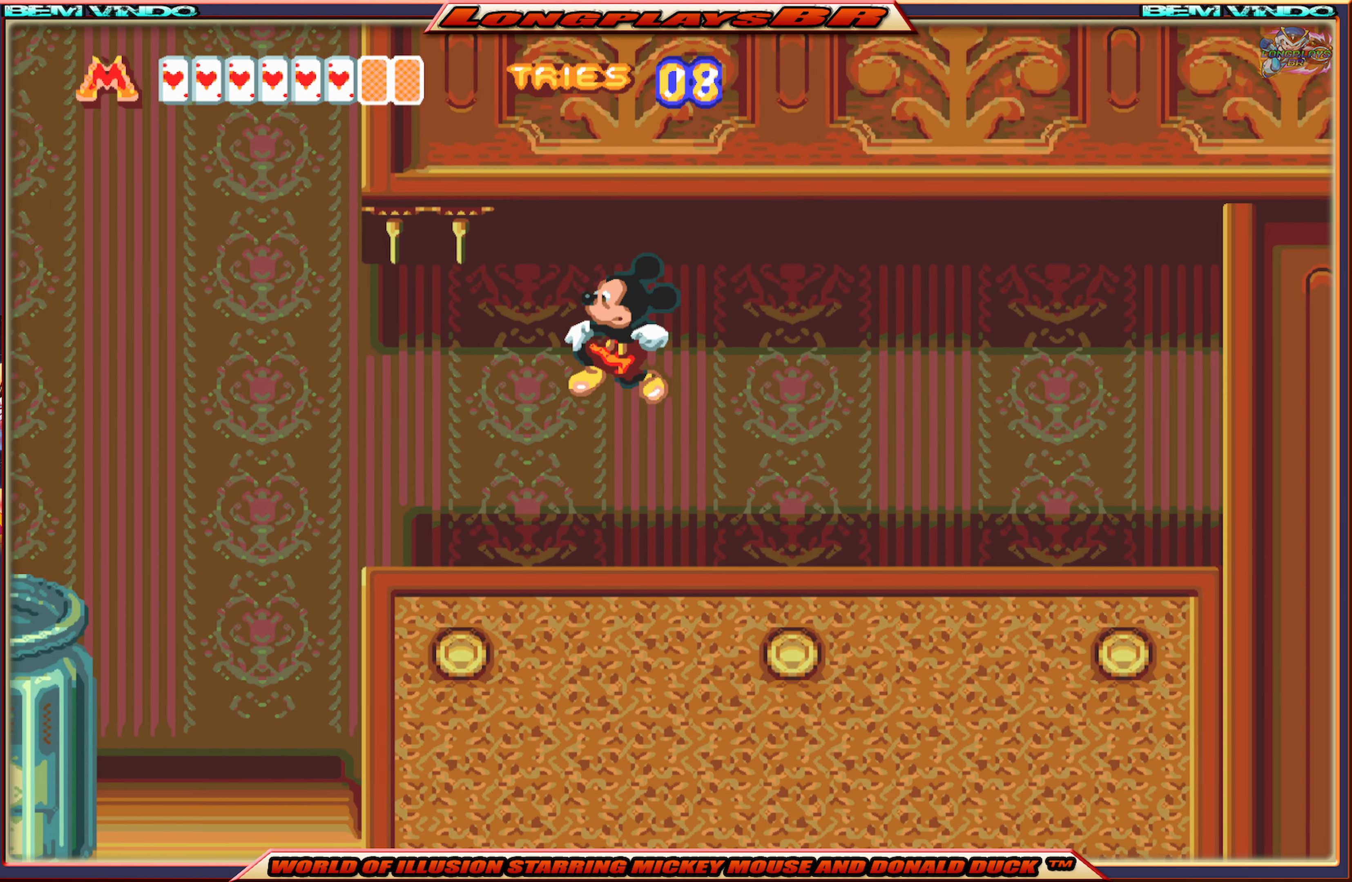
{"buttons": ["DPAD_LEFT"], "events": []}
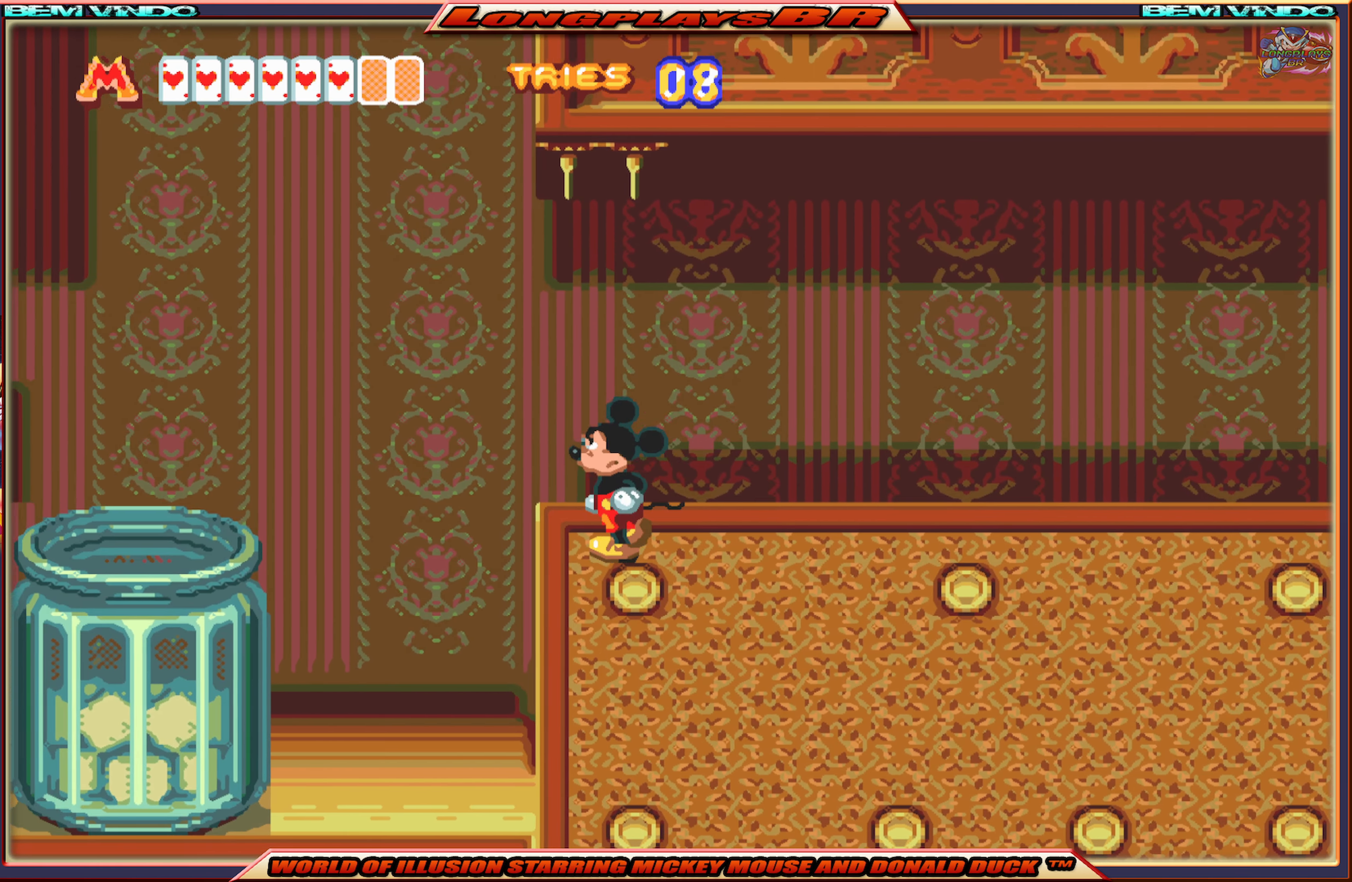
{"buttons": ["DPAD_LEFT"], "events": []}
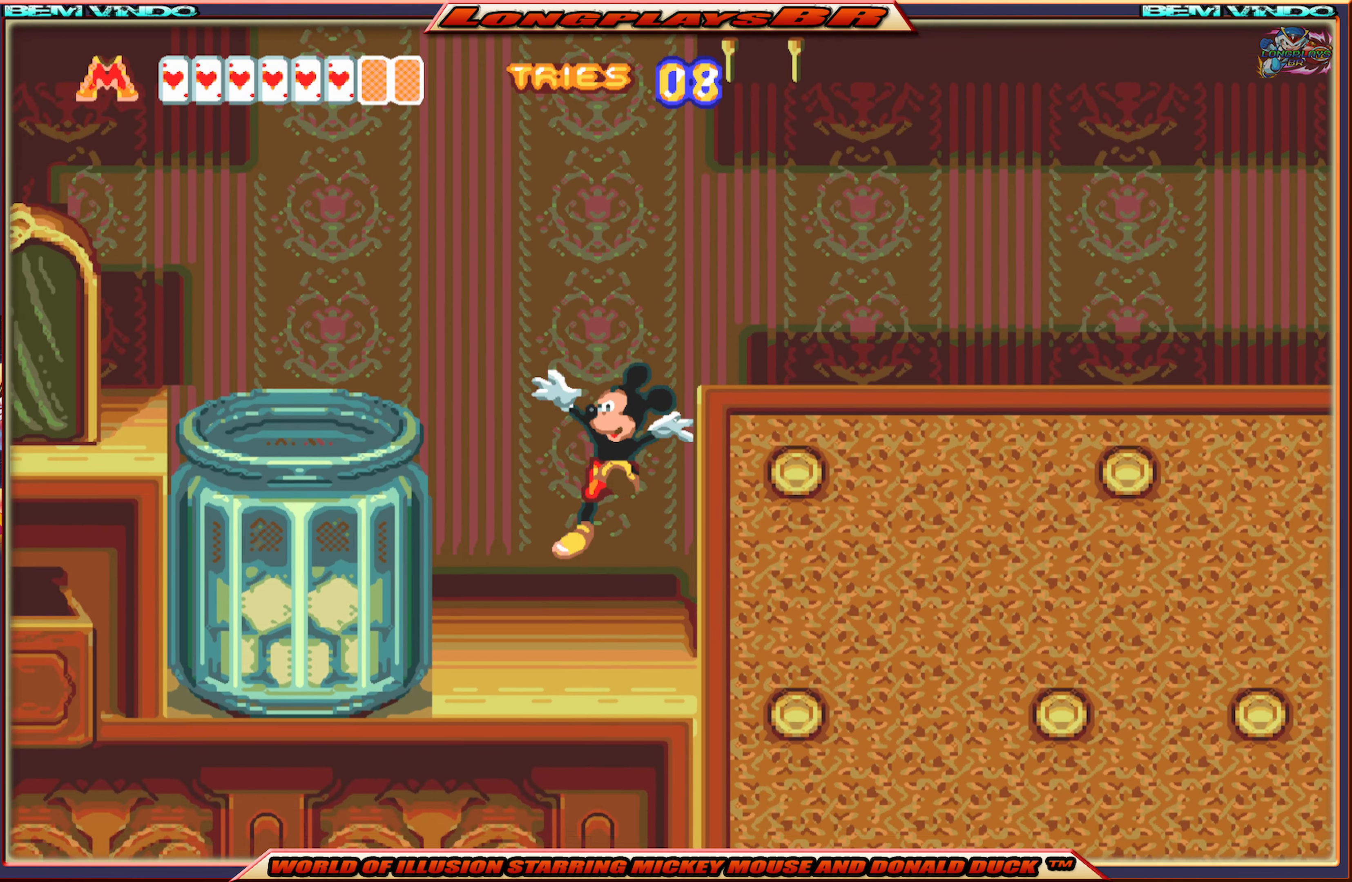
{"buttons": ["A", "DPAD_LEFT"], "events": [[217, "A", "down"]]}
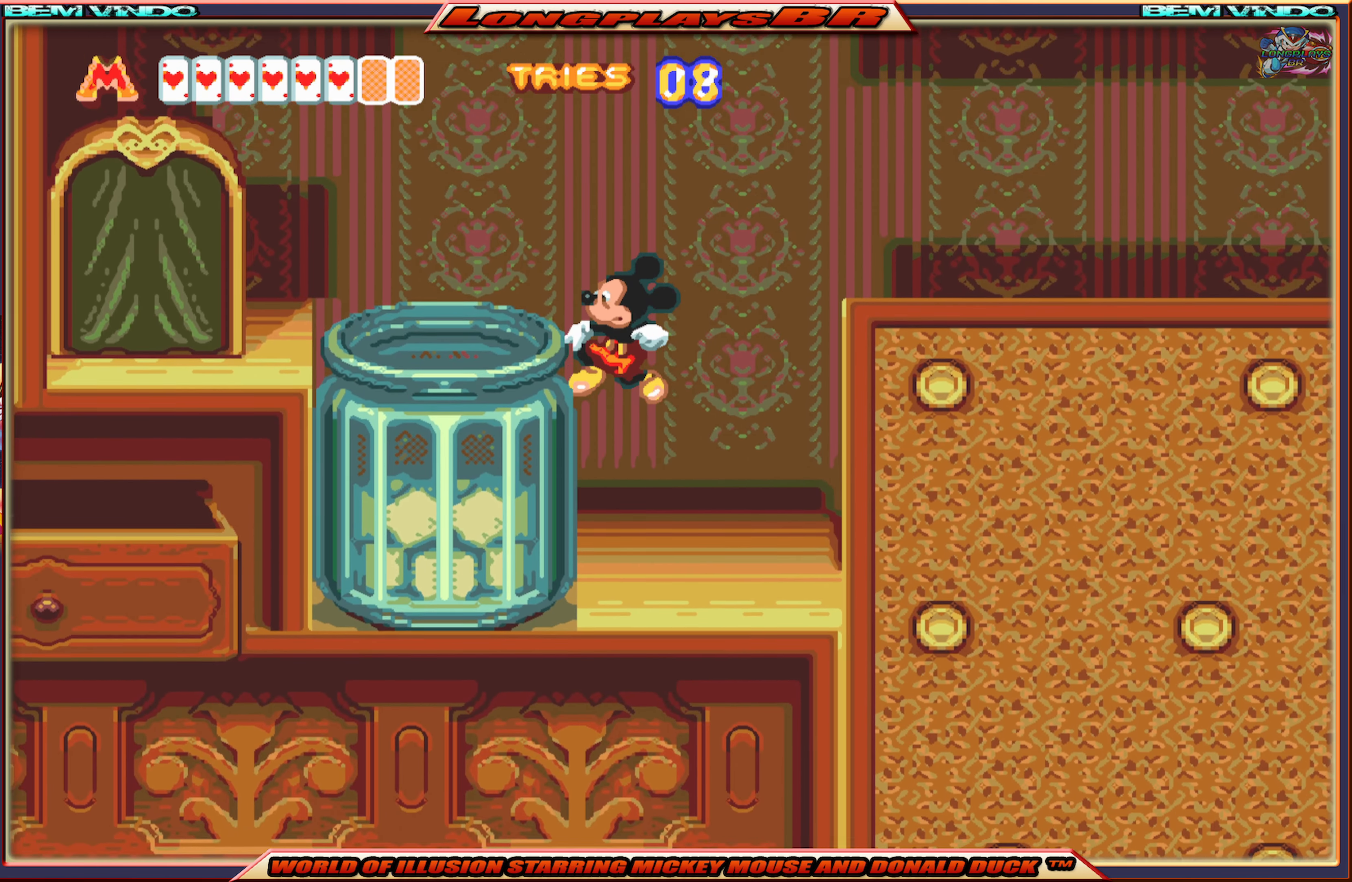
{"buttons": ["DPAD_LEFT"], "events": [[267, "A", "up"]]}
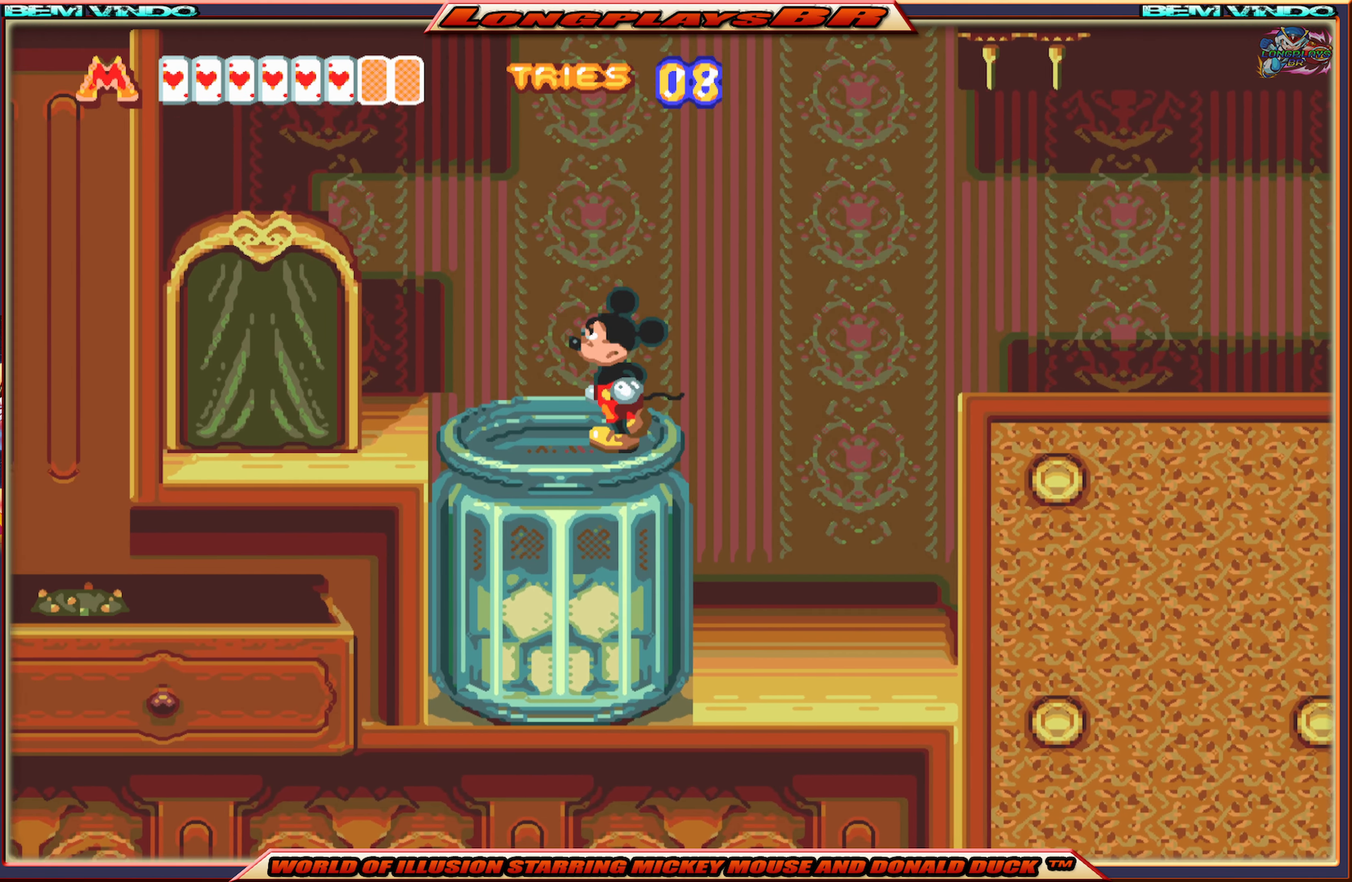
{"buttons": [], "events": [[84, "DPAD_LEFT", "up"]]}
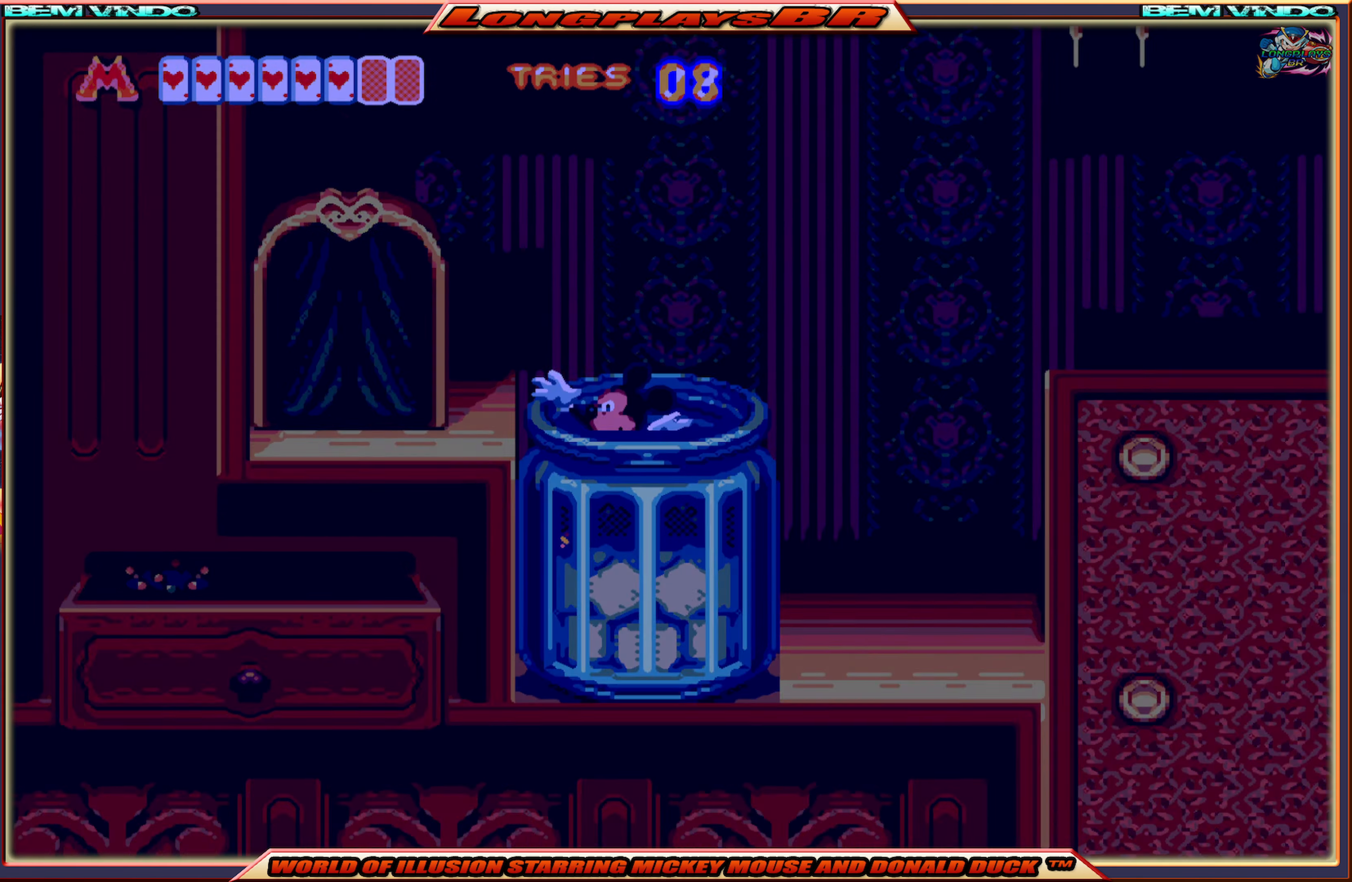
{"buttons": [], "events": []}
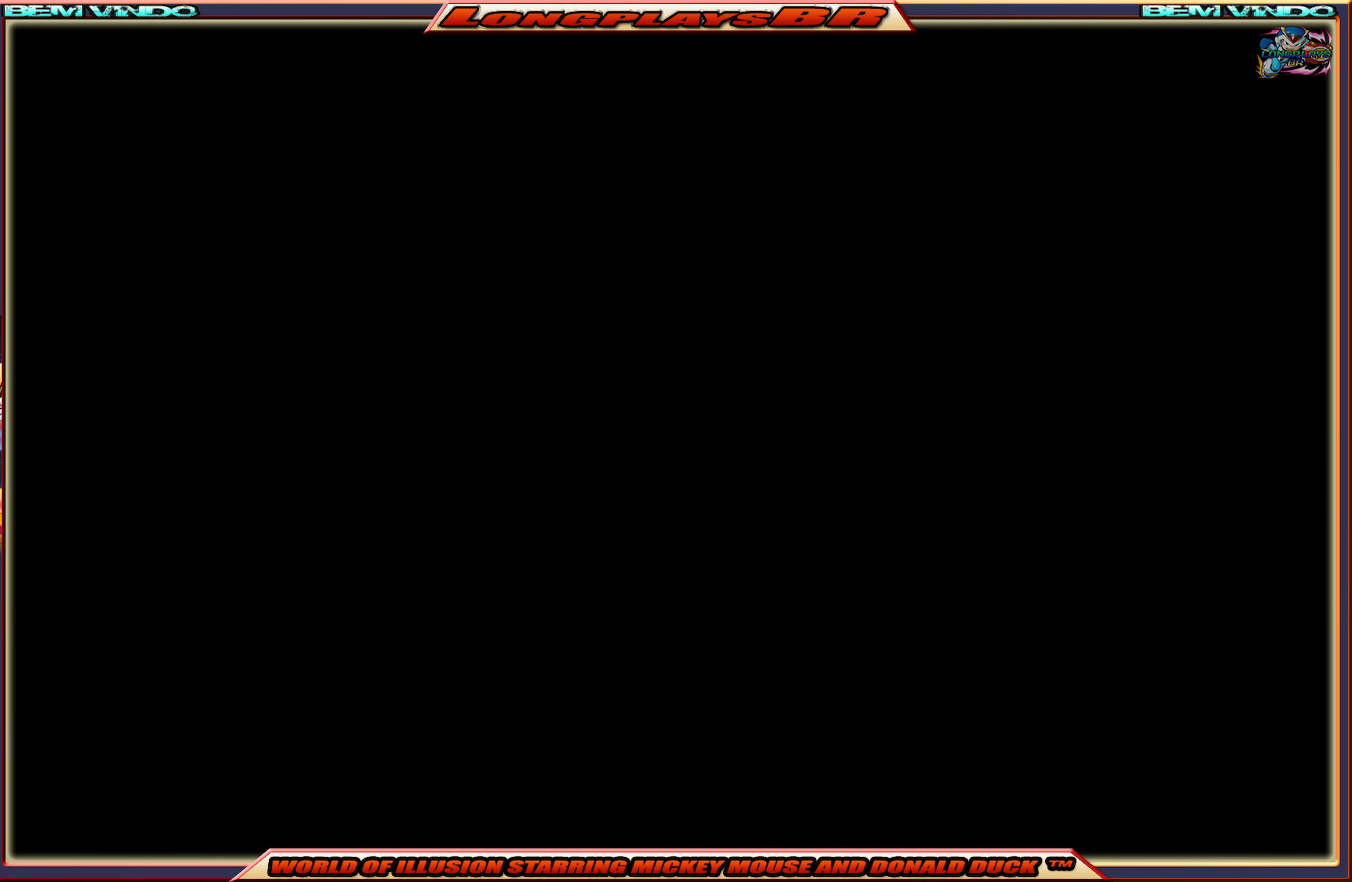
{"buttons": [], "events": []}
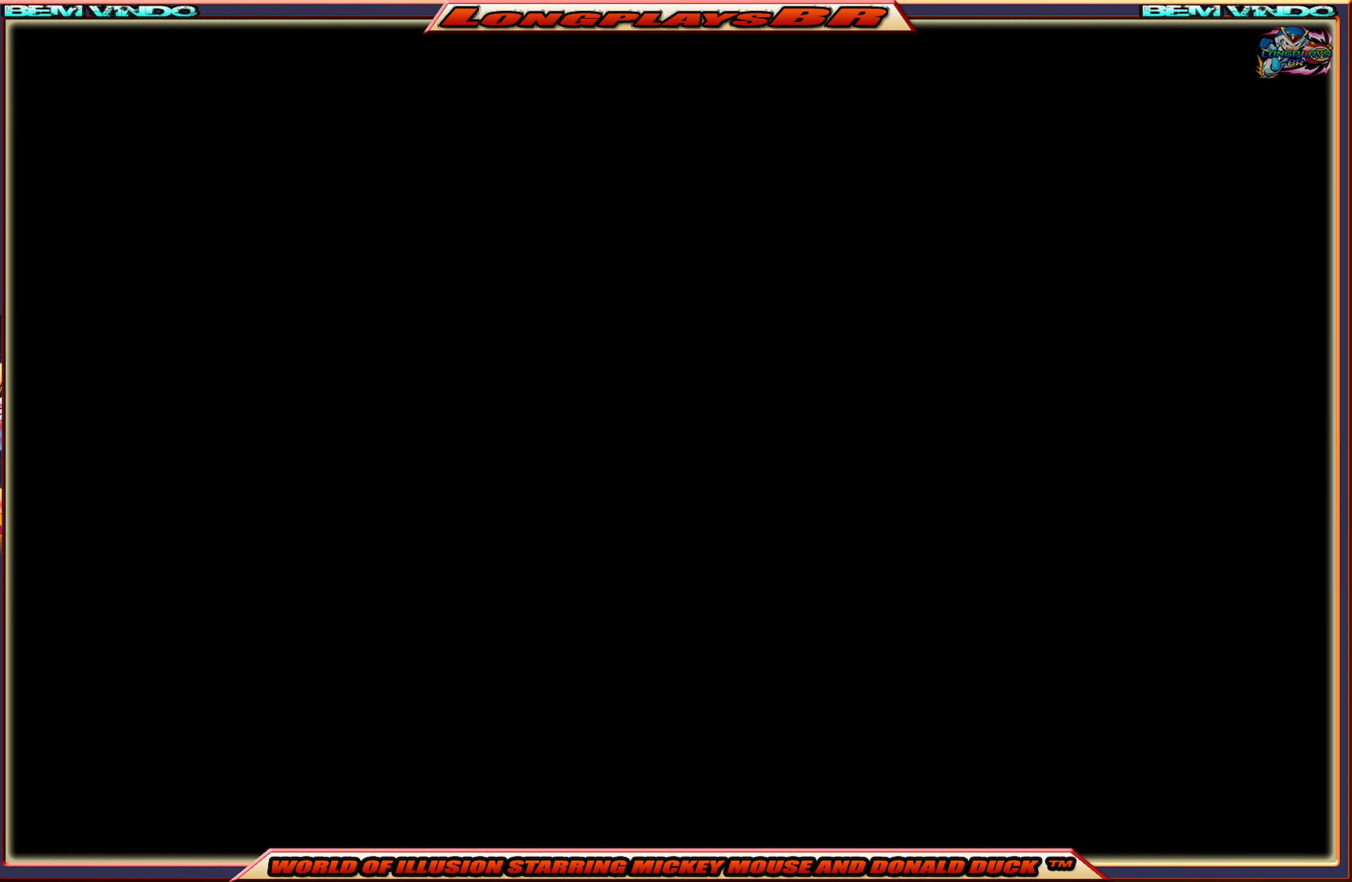
{"buttons": [], "events": []}
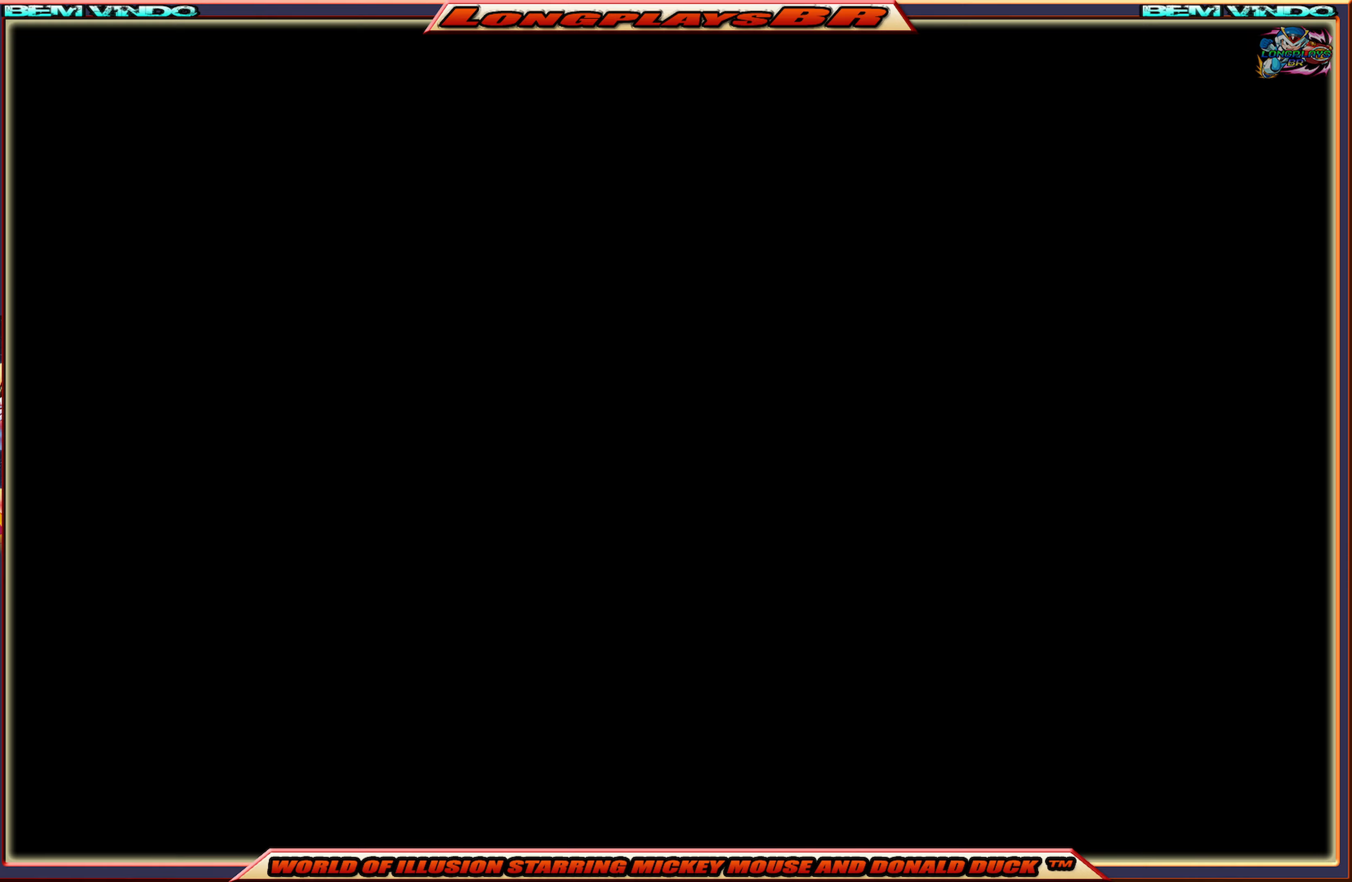
{"buttons": [], "events": []}
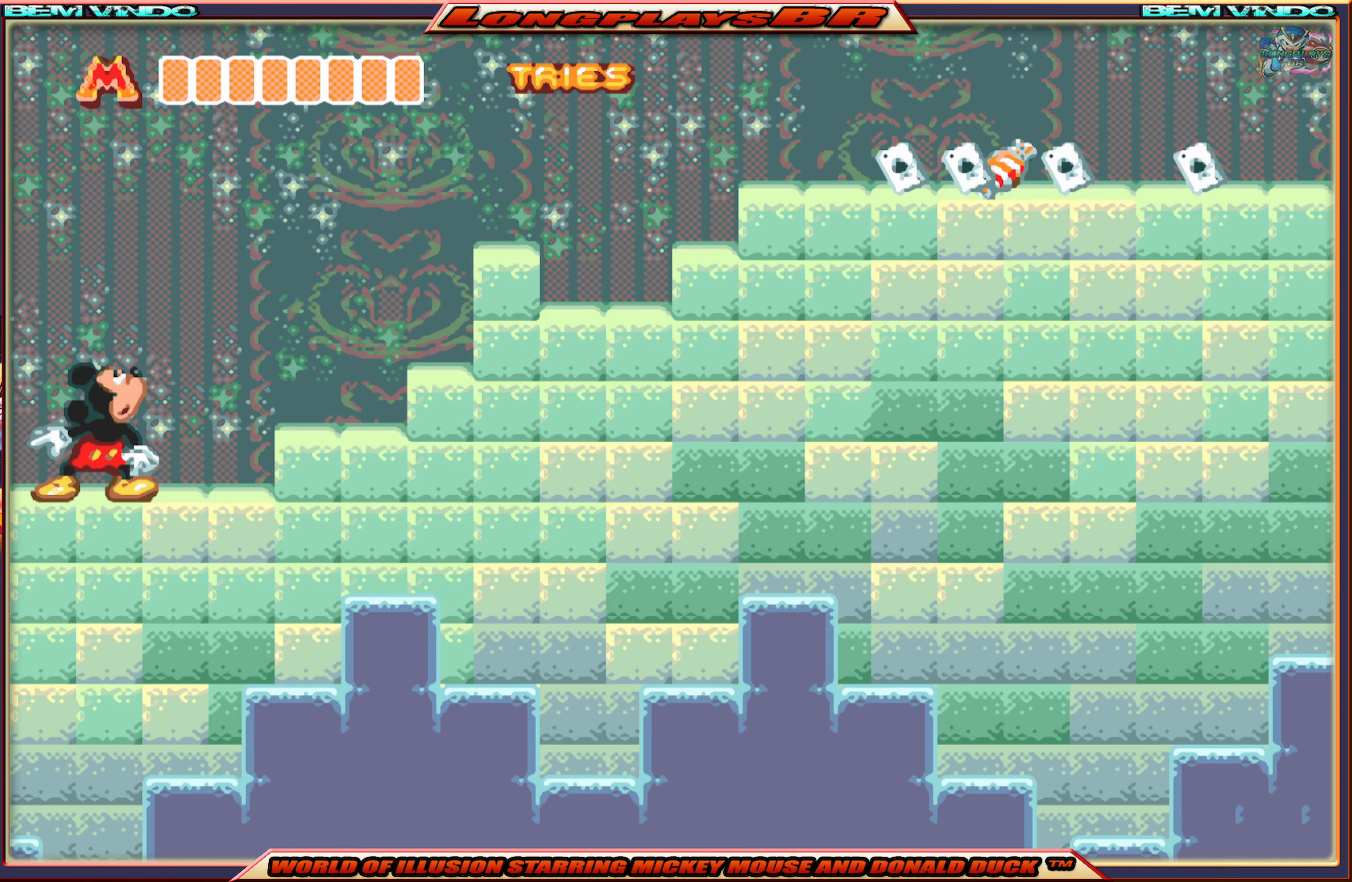
{"buttons": ["DPAD_RIGHT"], "events": [[33, "DPAD_RIGHT", "down"], [83, "X", "down"], [233, "X", "up"], [250, "DPAD_RIGHT", "up"], [383, "DPAD_RIGHT", "down"]]}
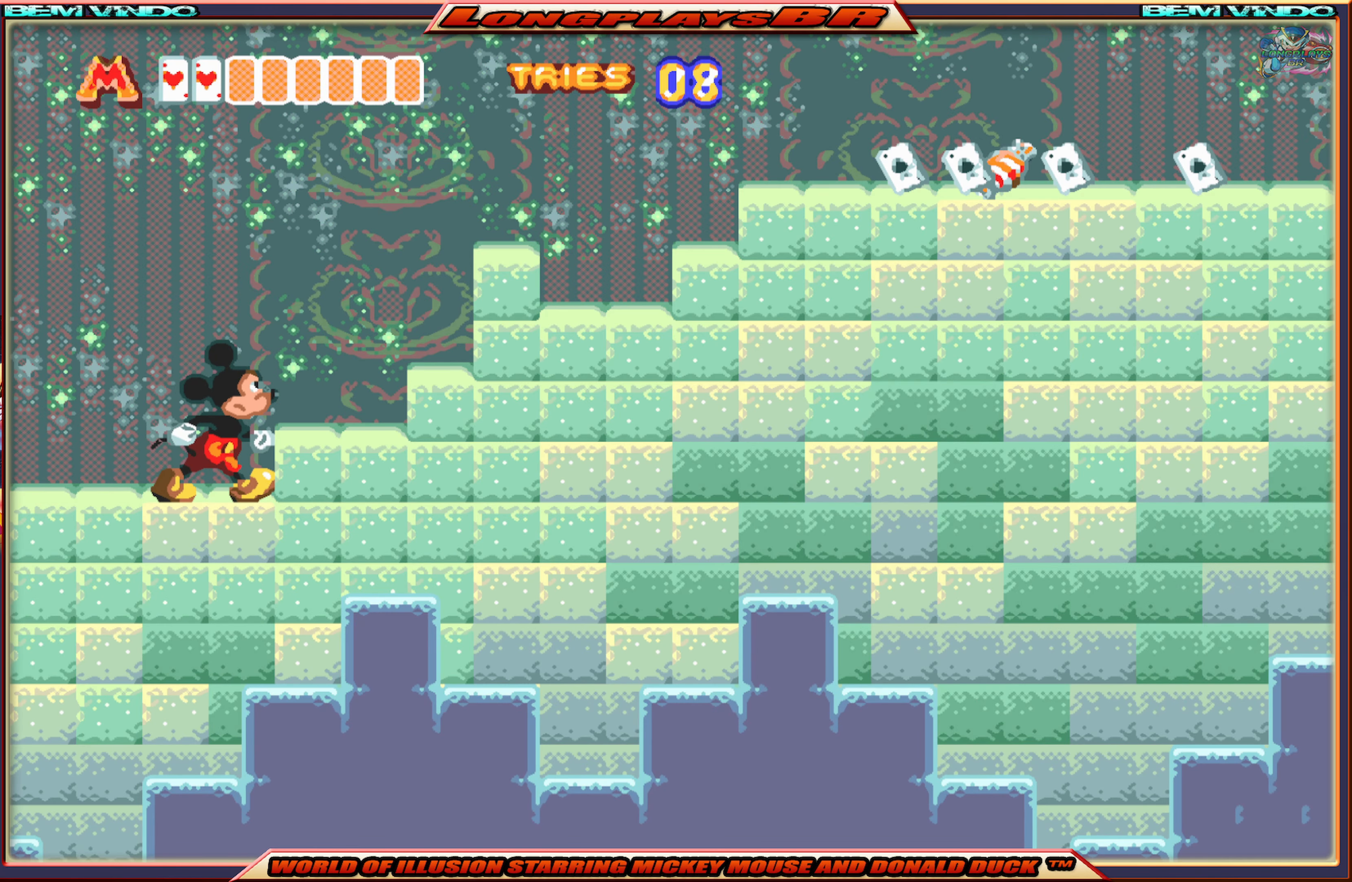
{"buttons": [], "events": [[50, "A", "down"], [200, "A", "up"], [450, "DPAD_RIGHT", "up"]]}
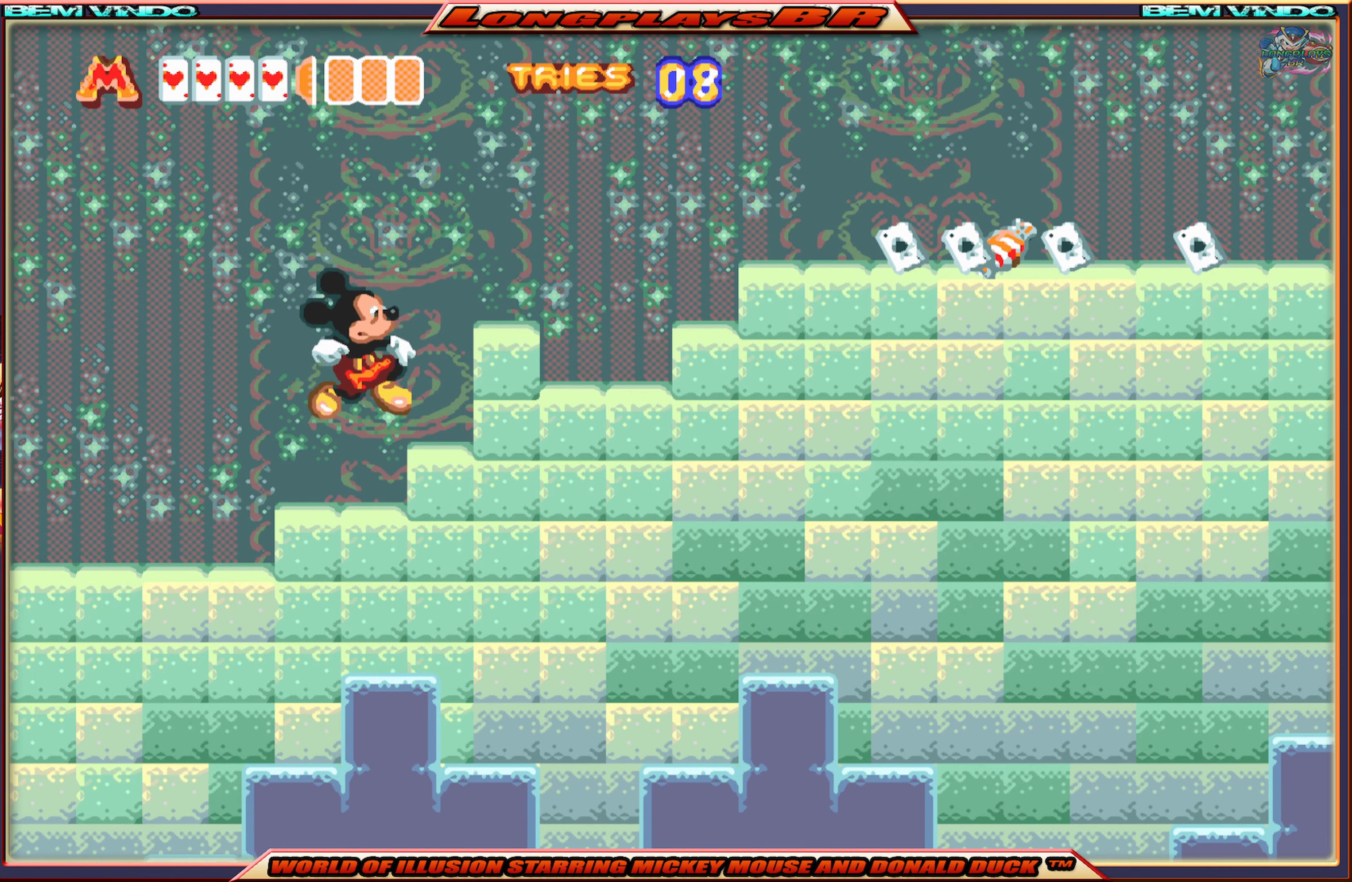
{"buttons": ["A", "DPAD_RIGHT"], "events": [[433, "DPAD_RIGHT", "down"], [483, "A", "down"]]}
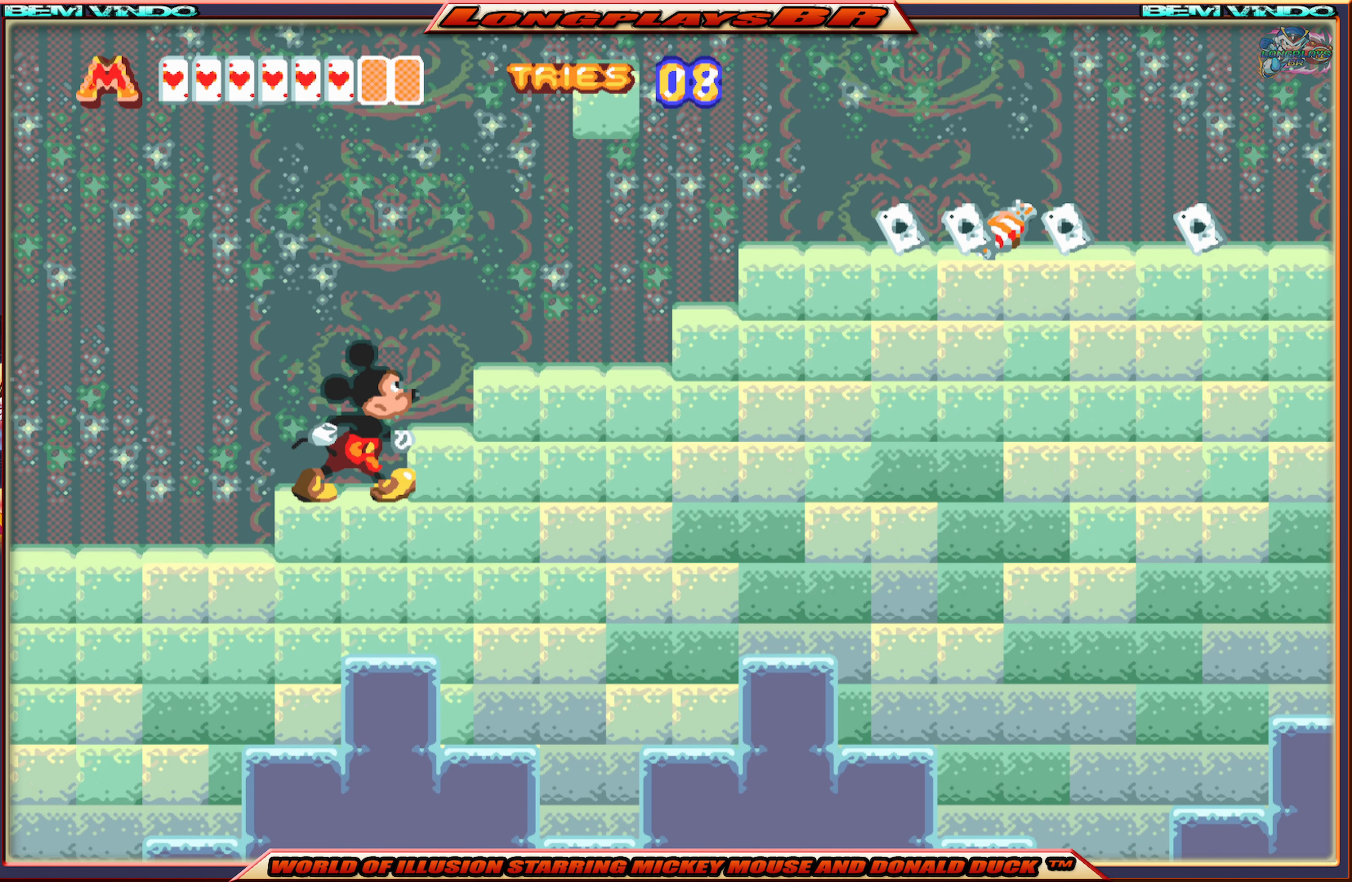
{"buttons": ["DPAD_RIGHT"], "events": [[133, "A", "up"]]}
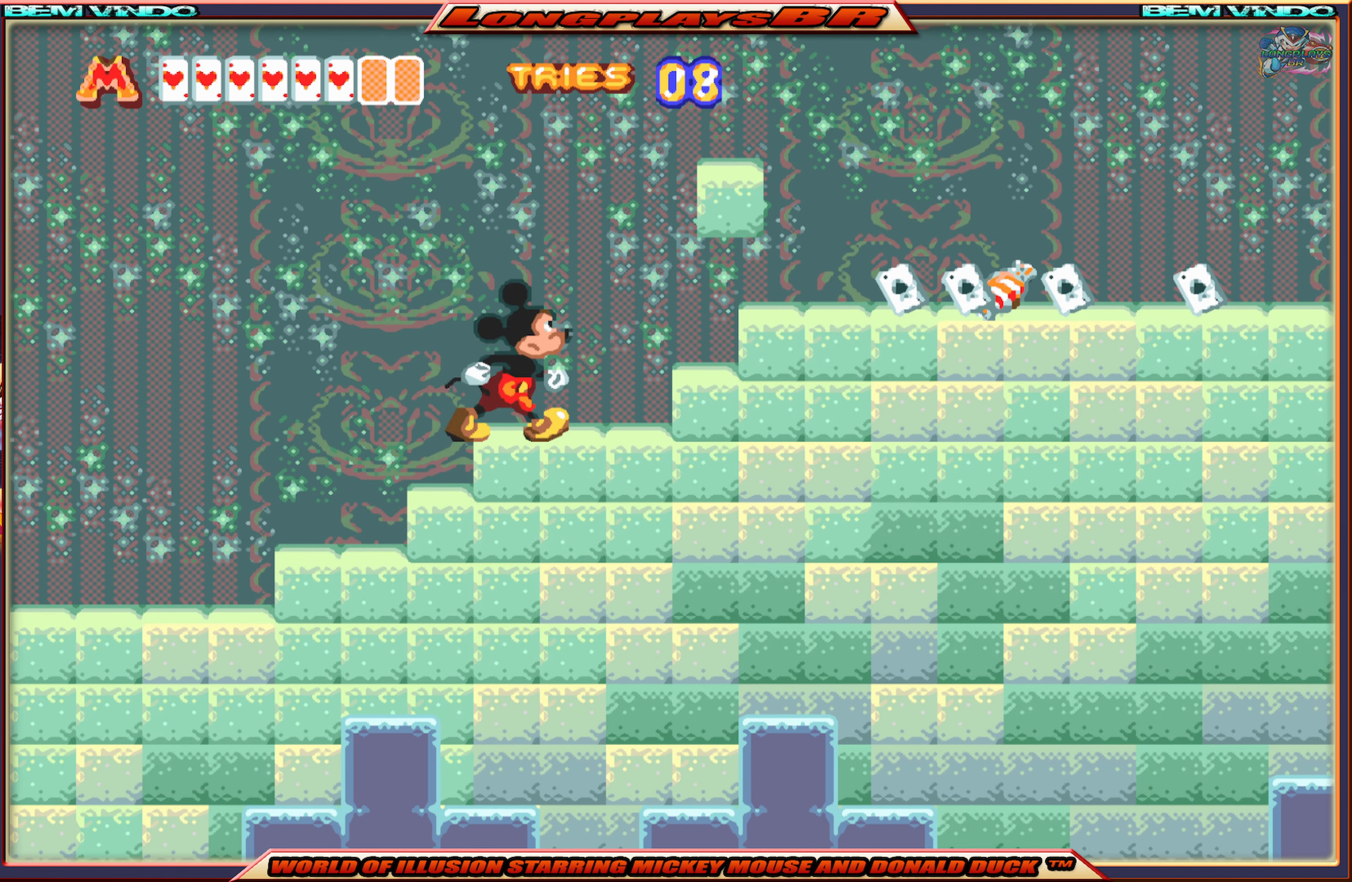
{"buttons": [], "events": [[250, "DPAD_RIGHT", "up"]]}
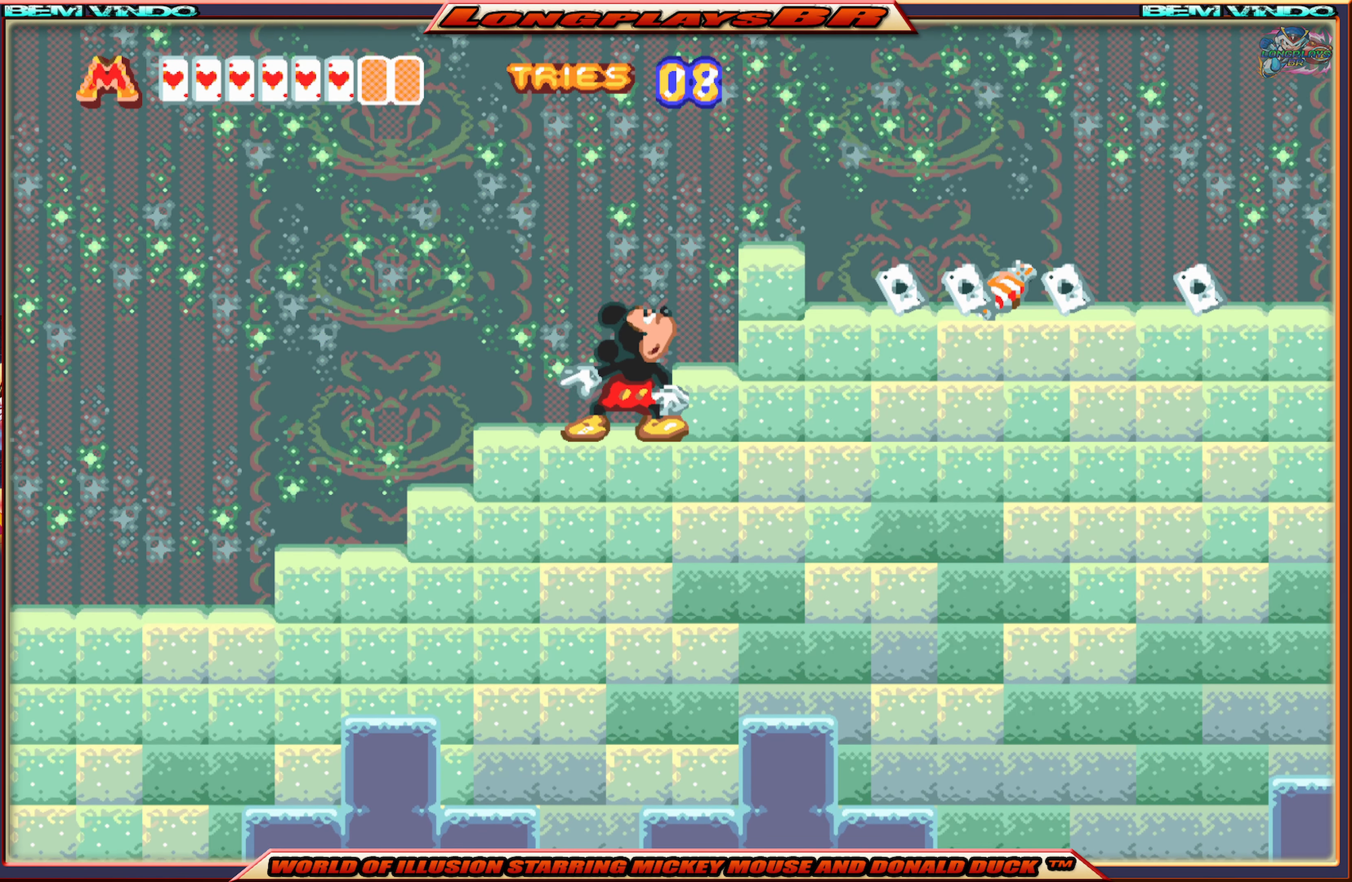
{"buttons": [], "events": [[16, "DPAD_RIGHT", "down"], [200, "DPAD_RIGHT", "up"]]}
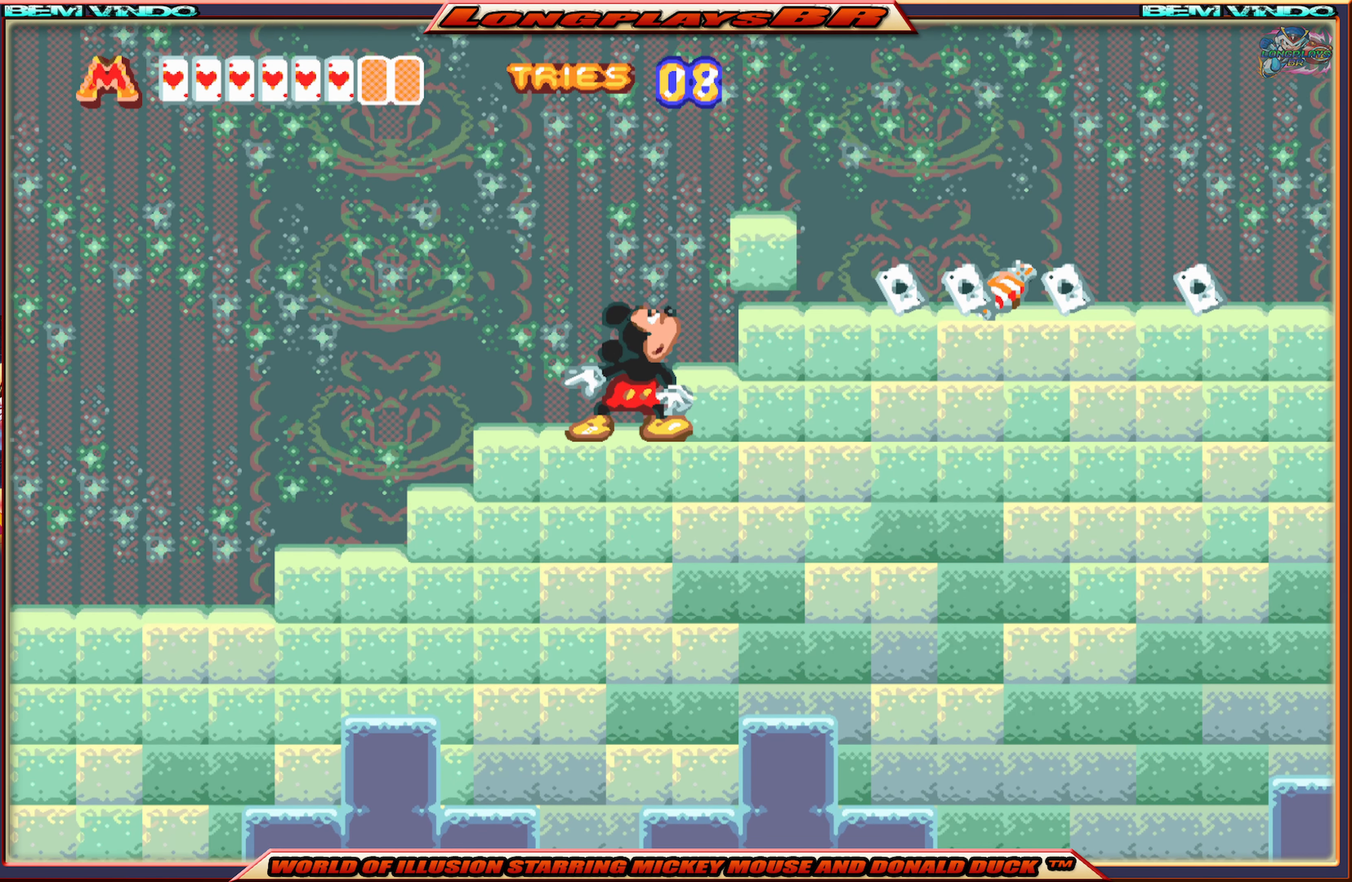
{"buttons": ["A", "DPAD_RIGHT"], "events": [[233, "DPAD_RIGHT", "down"], [483, "A", "down"]]}